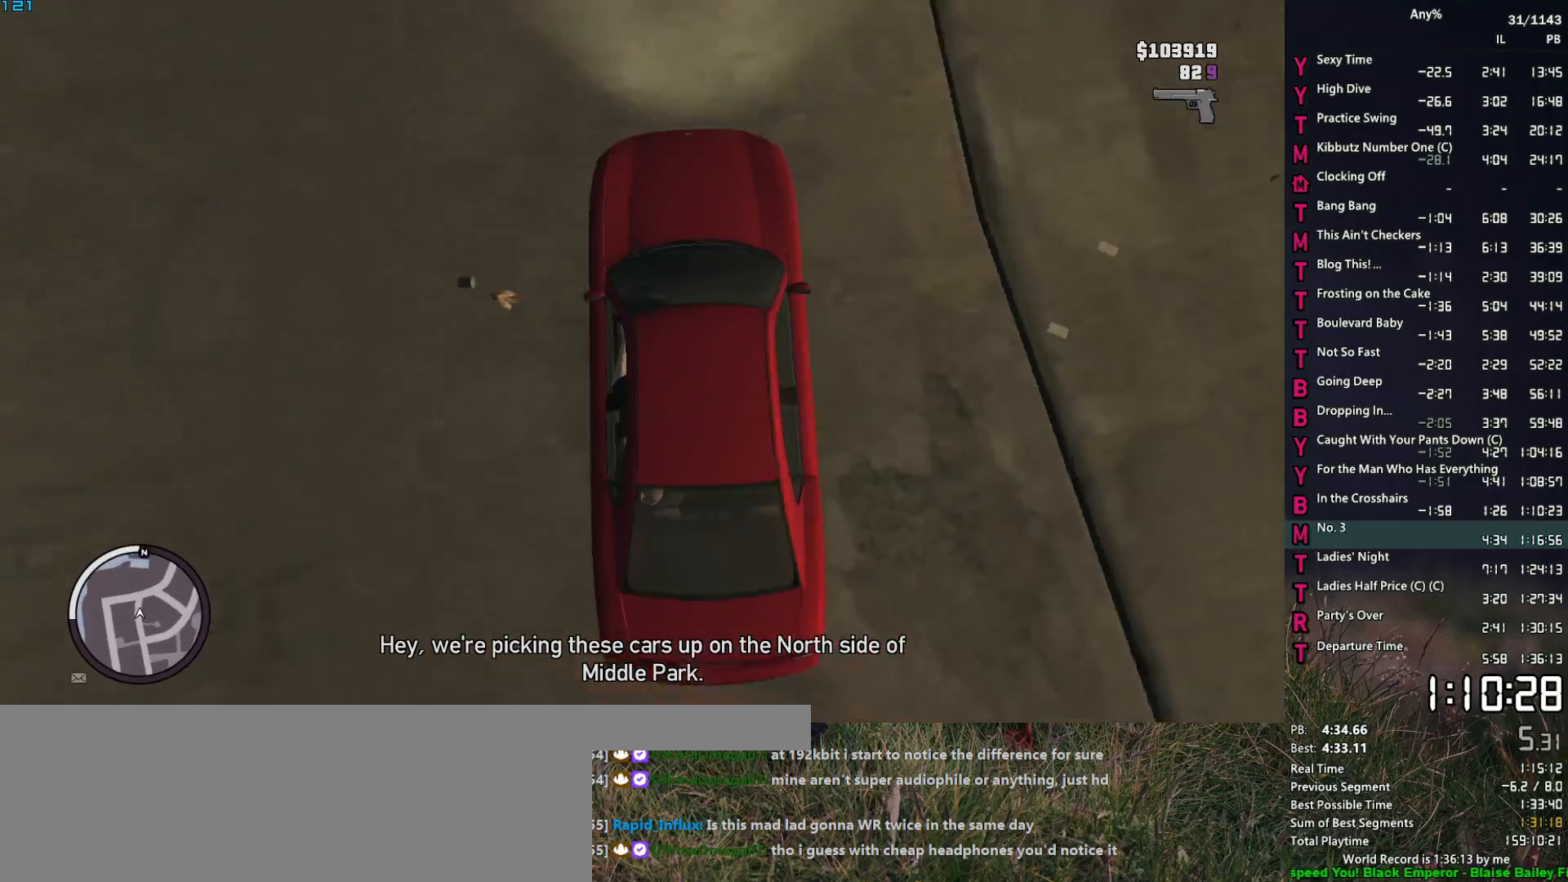
Gameplay with keyboard and mouse; each line is a JSON object with the keys and mouse buttons held at the frame after it. "events" lists presses ("down") and releases ("up") of "1", "2", "3", "4", "5", "6", "a", "alt", "caps_lock", "ctrl", "d", "down", "e", "escape", "f", "f2", "q", "r", "return", "s", "shift", "space", "t", "tab", "up", "v", "w", "mouse_left", "mouse_middle", "mouse_right", "mouse_mb4", "mouse_mb5", "mouse_wheel_up" and "mouse_wheel_down" between this image and that frame as [ms after this image, input, new state], when the widget could be followed in between. "mouse_left", "mouse_middle", "mouse_right", "mouse_mb4", "mouse_mb5", "mouse_wheel_up", "mouse_wheel_down" = the "left", "middle", "right", "mb4", "mb5", "wheel_up", "wheel_down" buttons of the "mouse" list. No other keys are recorded. Not read: mouse_move.
{"keys": ["d", "w"], "mouse": [], "events": [[167, "d", "down"], [267, "d", "up"], [500, "d", "down"]]}
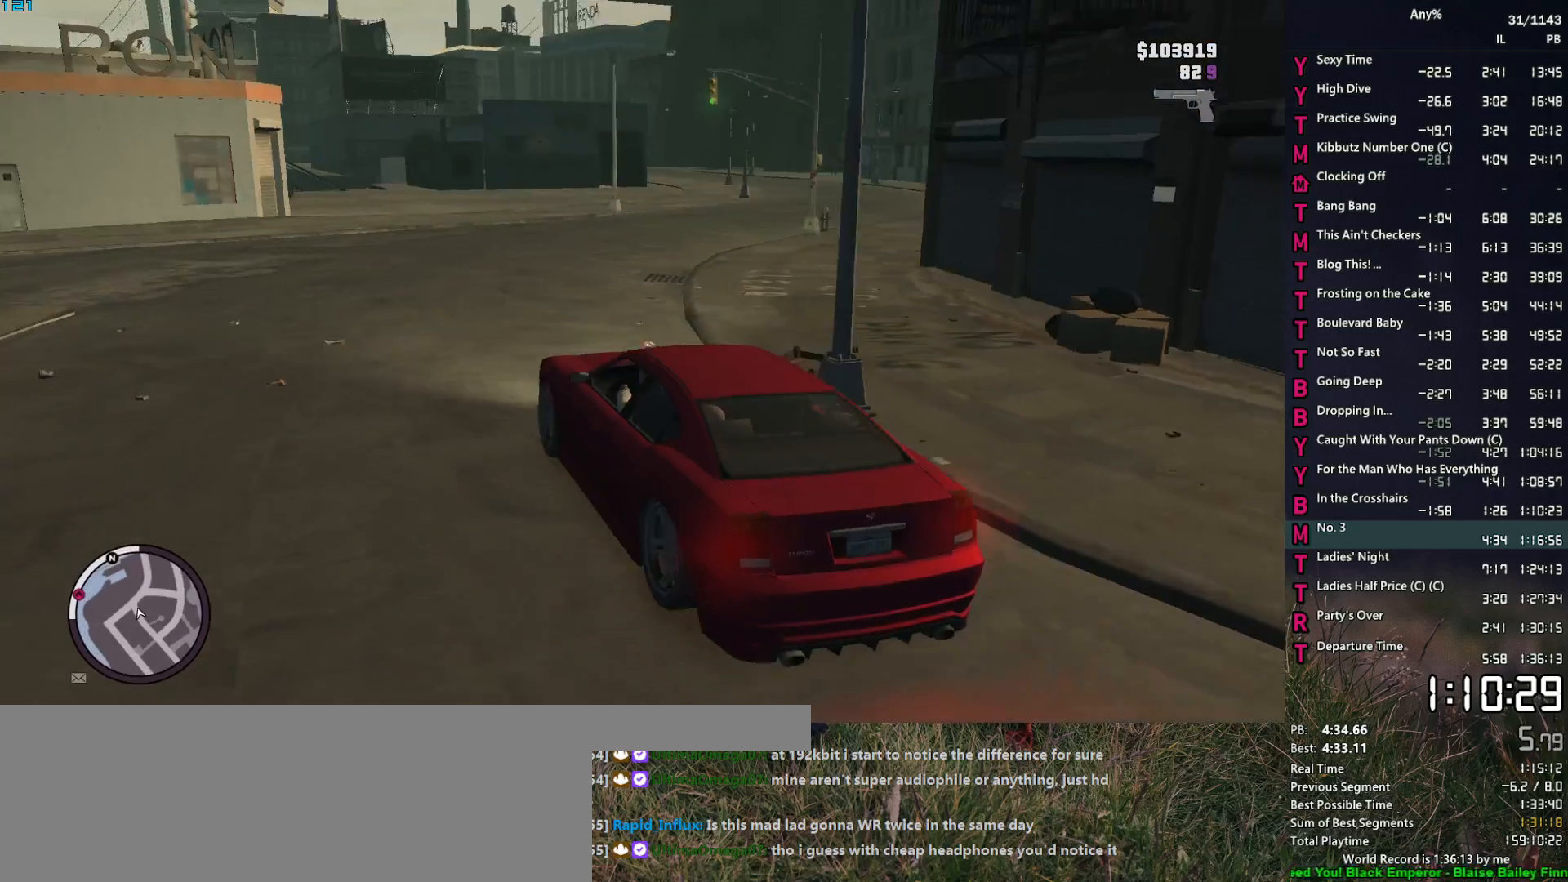
{"keys": ["d"], "mouse": [], "events": [[50, "w", "up"], [83, "d", "up"], [183, "d", "down"], [233, "s", "down"], [283, "d", "up"], [417, "d", "down"], [417, "s", "up"]]}
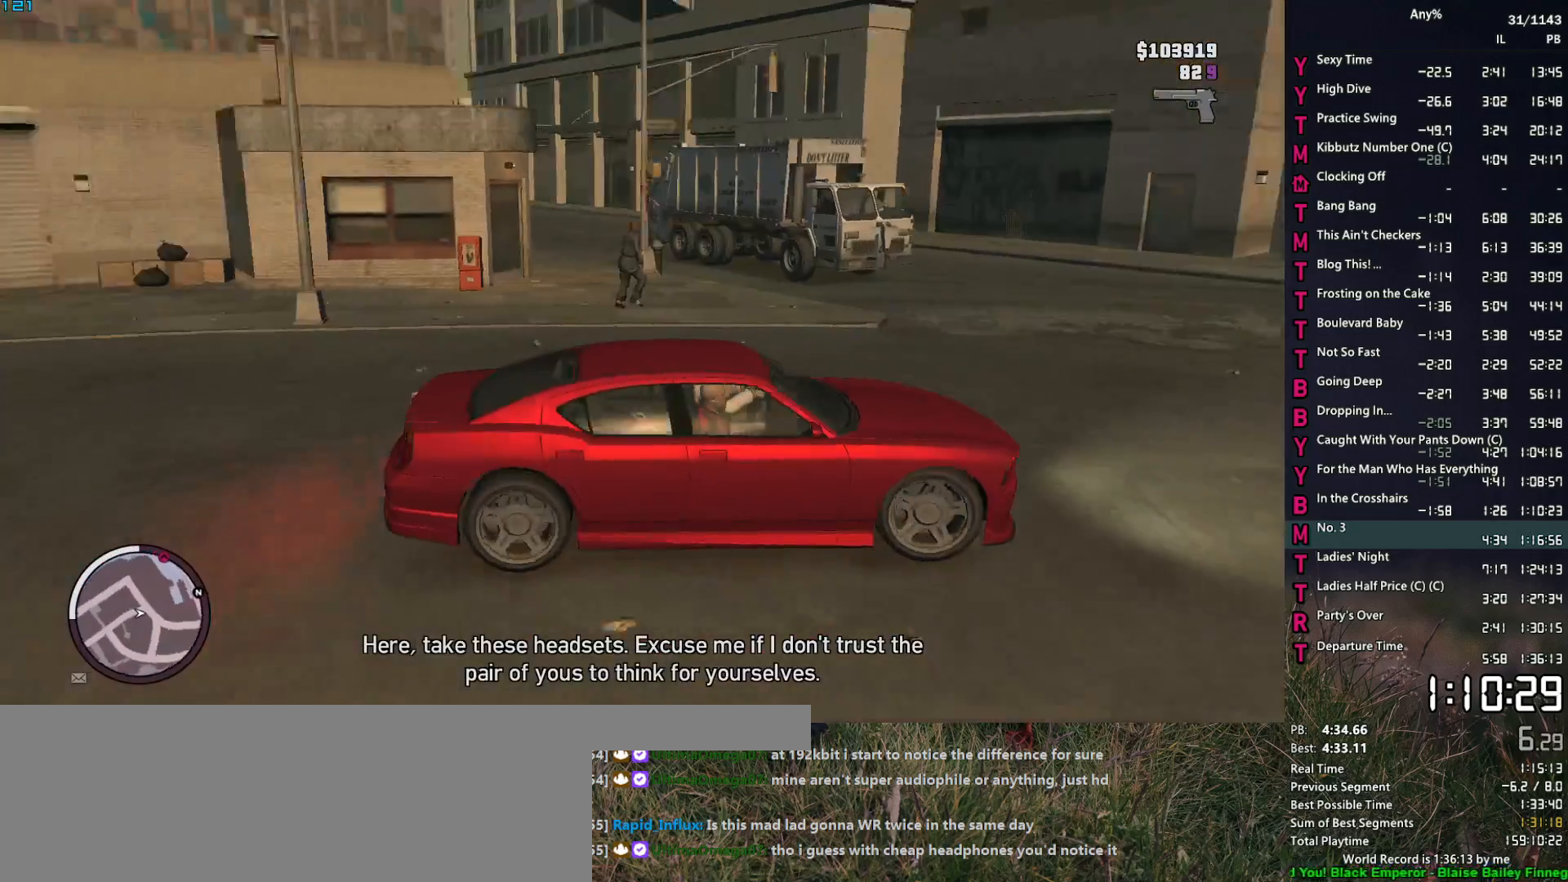
{"keys": ["d"], "mouse": [], "events": [[17, "s", "down"], [50, "d", "up"], [150, "s", "up"], [283, "d", "down"], [433, "d", "up"], [483, "d", "down"]]}
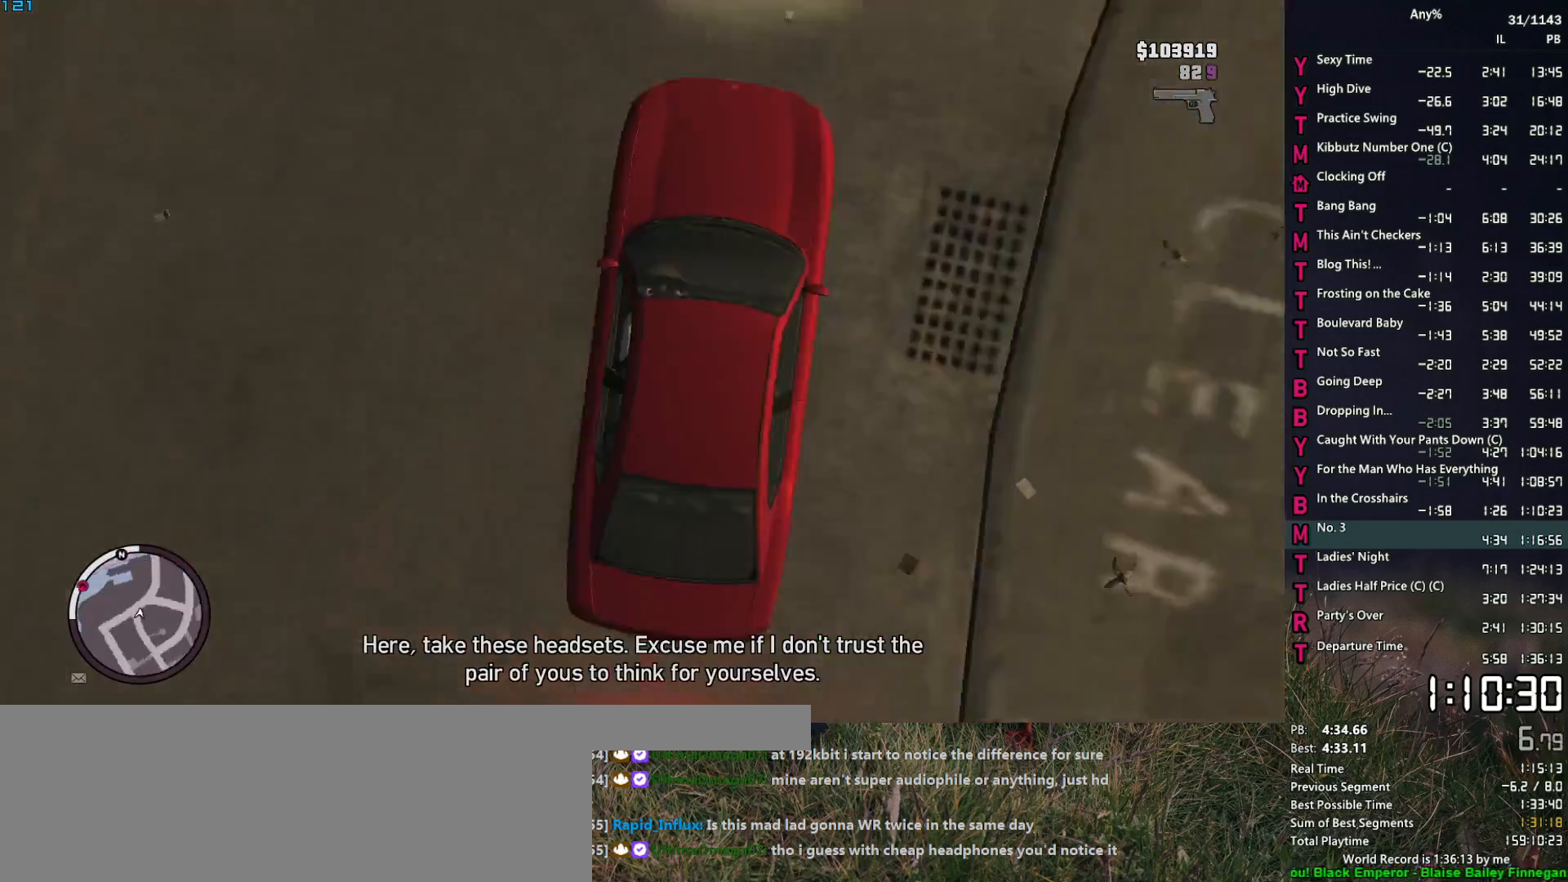
{"keys": ["w"], "mouse": [], "events": [[83, "w", "down"], [167, "w", "up"], [217, "d", "up"], [267, "w", "down"]]}
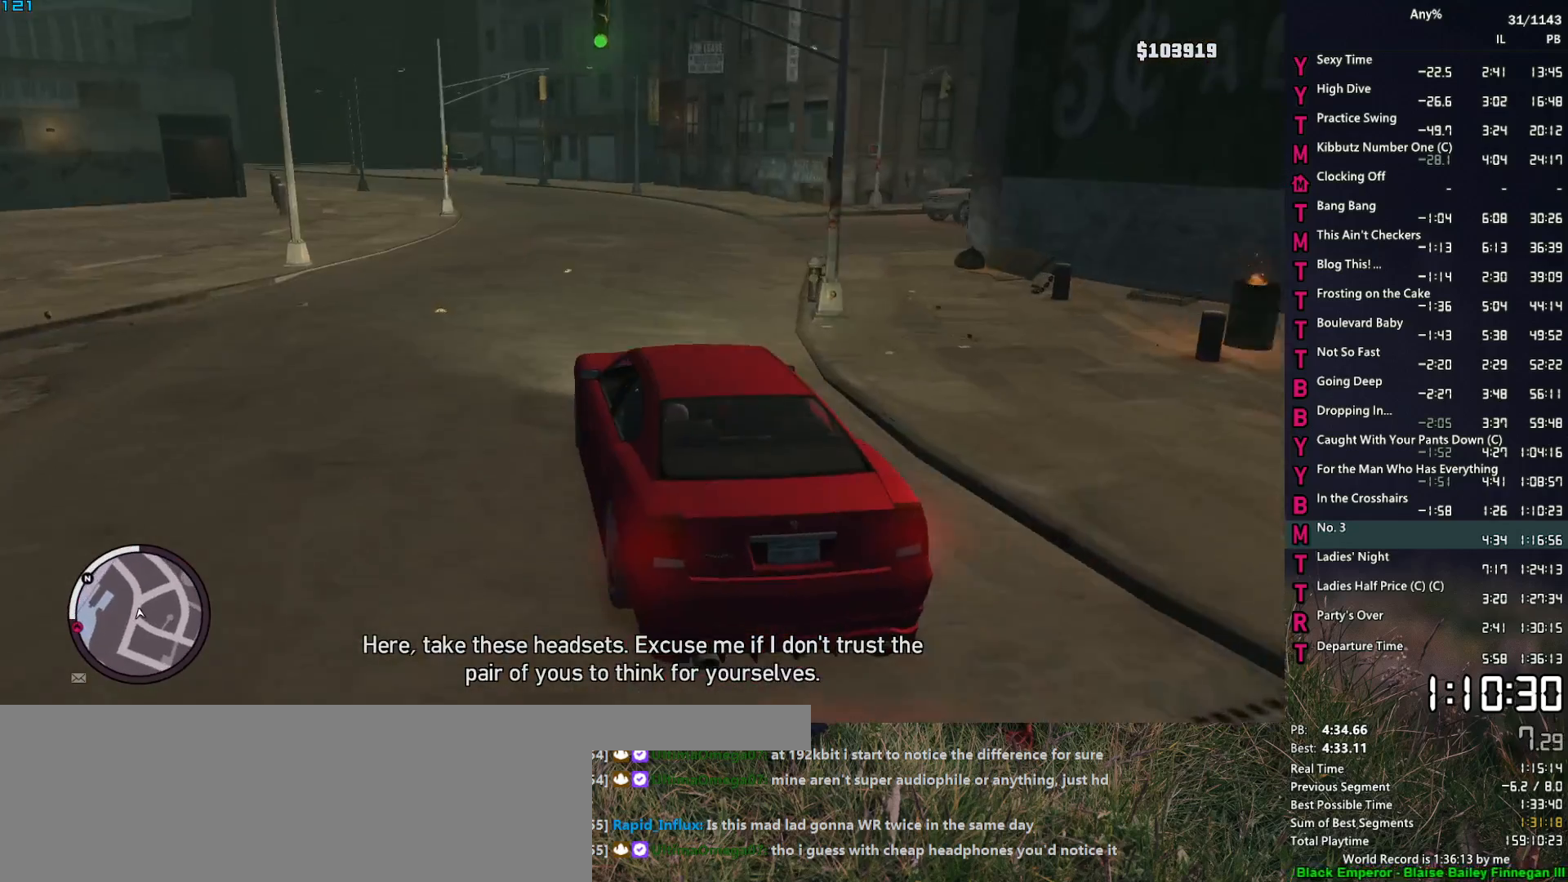
{"keys": [], "mouse": [], "events": [[50, "a", "down"], [83, "a", "up"], [417, "d", "down"], [417, "w", "up"], [467, "d", "up"]]}
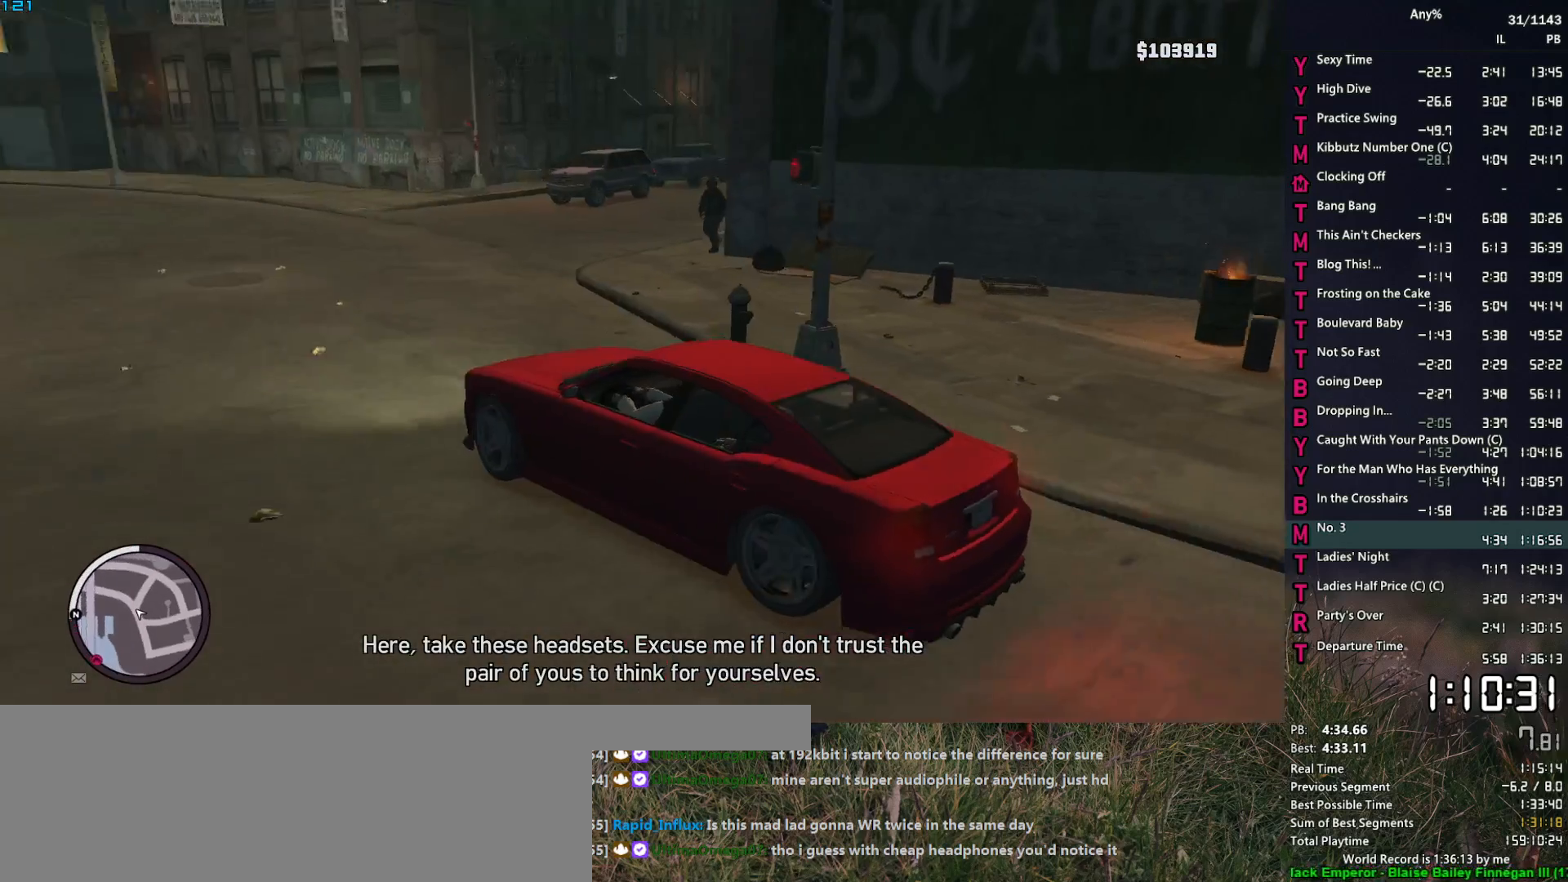
{"keys": ["d", "s"], "mouse": [], "events": [[67, "d", "down"], [150, "s", "down"], [250, "d", "up"], [300, "s", "up"], [333, "d", "down"], [383, "s", "down"]]}
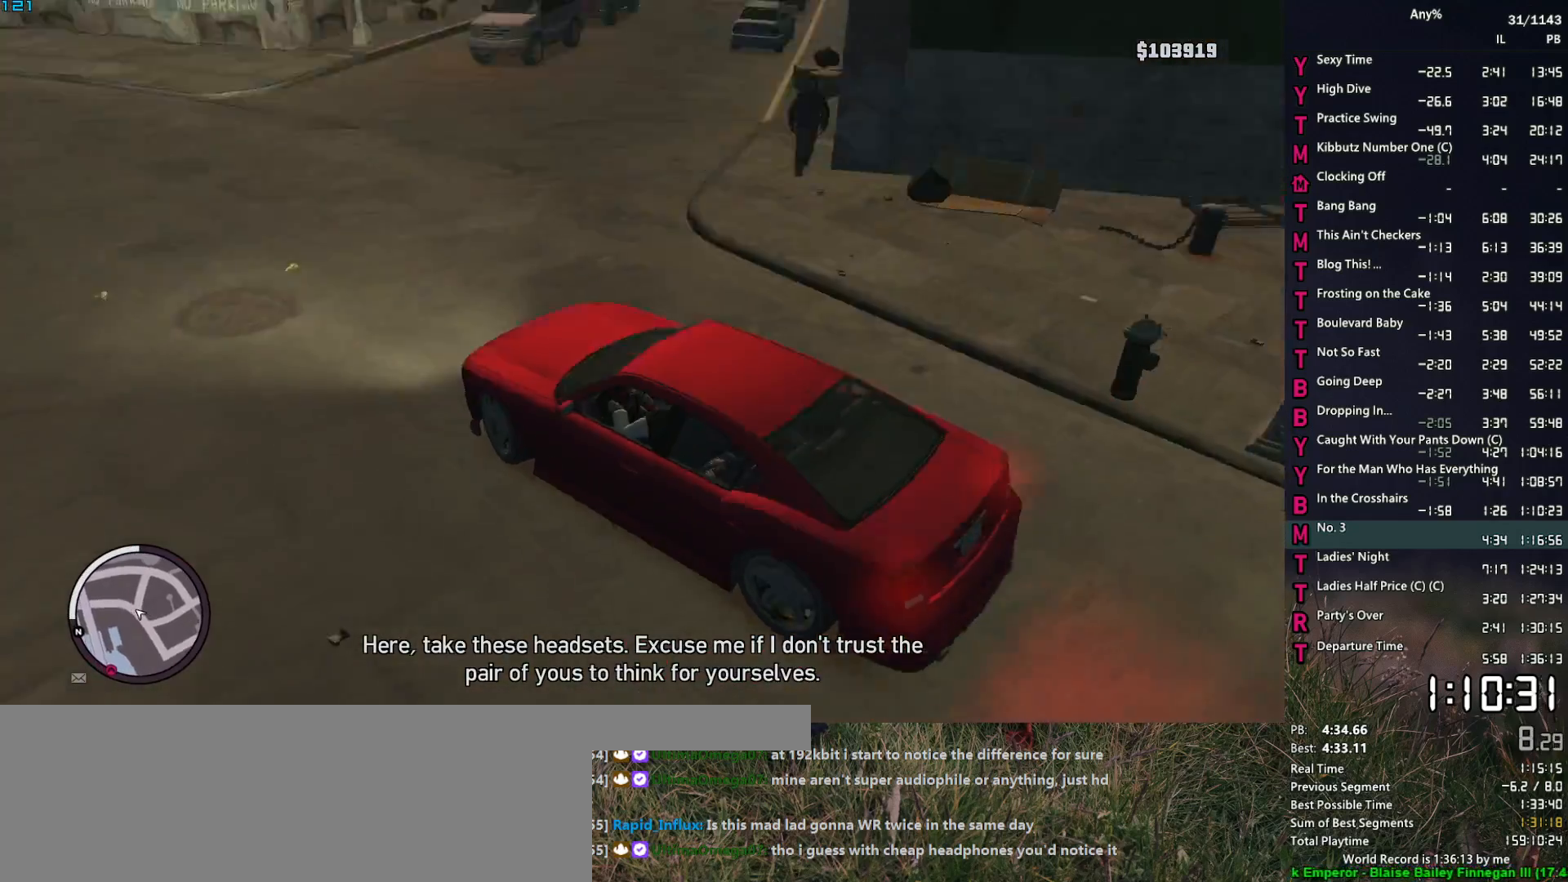
{"keys": ["d"], "mouse": [], "events": [[33, "d", "up"], [217, "d", "down"], [217, "s", "up"], [317, "w", "down"], [450, "w", "up"]]}
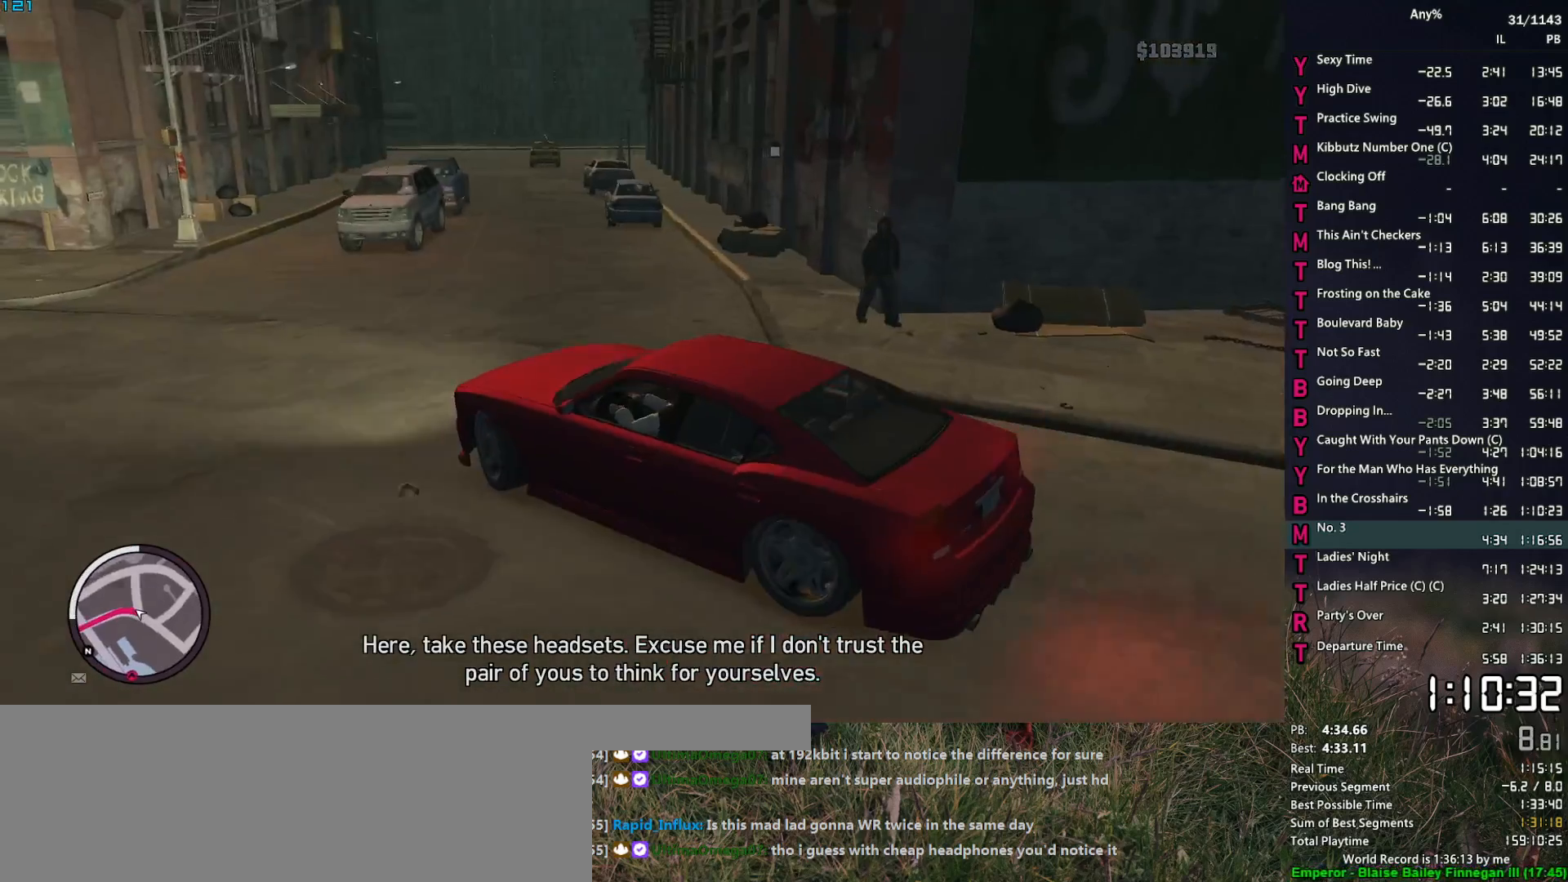
{"keys": ["d", "w"], "mouse": [], "events": [[50, "w", "down"], [367, "d", "up"], [467, "d", "down"]]}
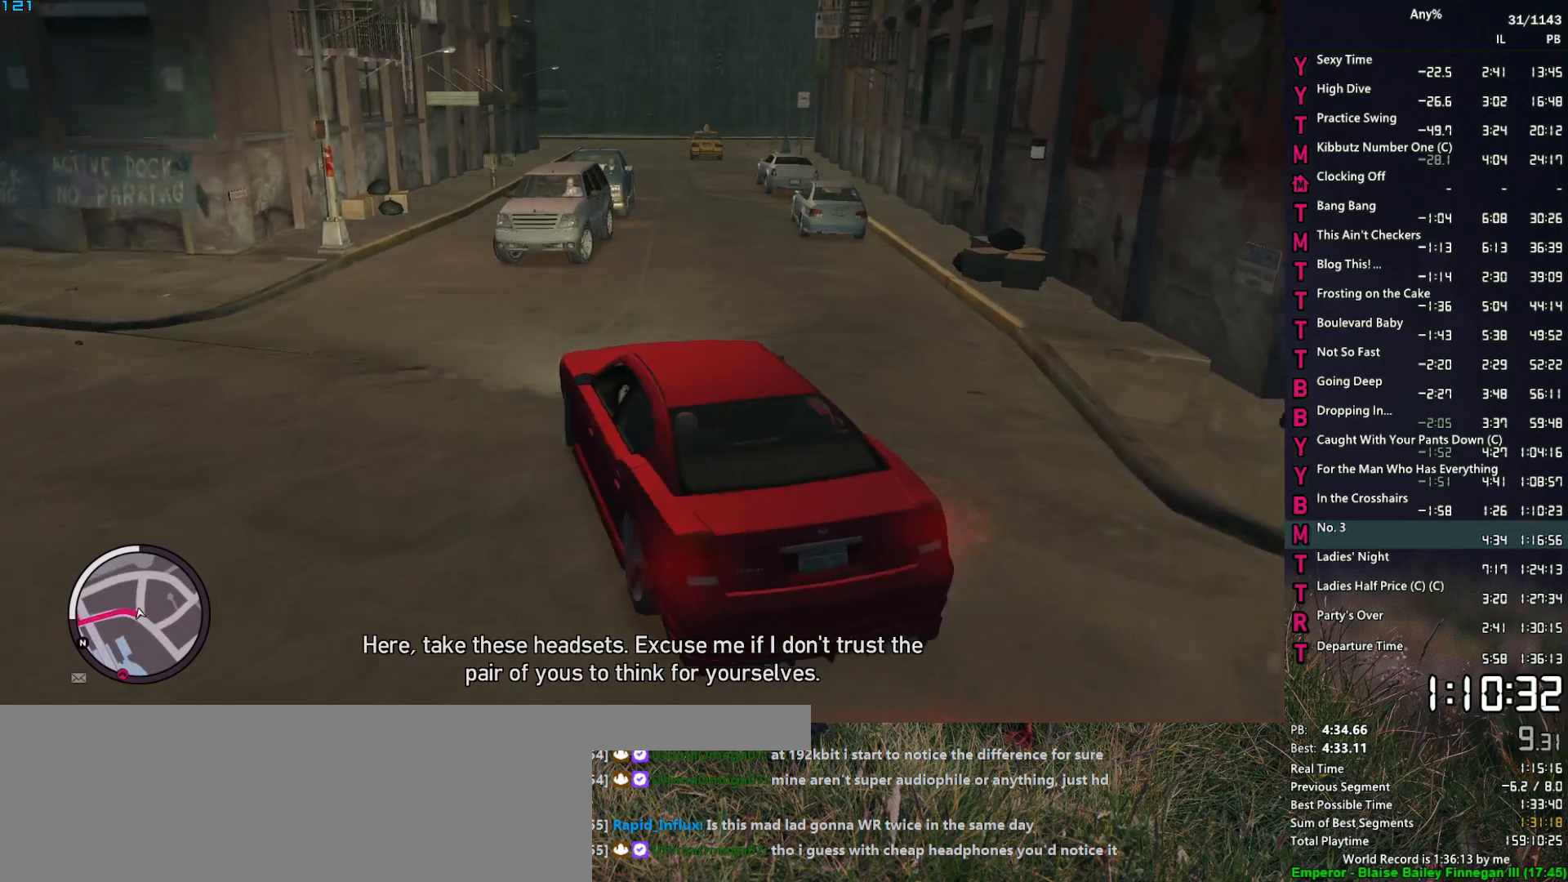
{"keys": ["d", "w"], "mouse": [], "events": [[67, "d", "up"], [150, "d", "down"], [250, "d", "up"], [433, "d", "down"]]}
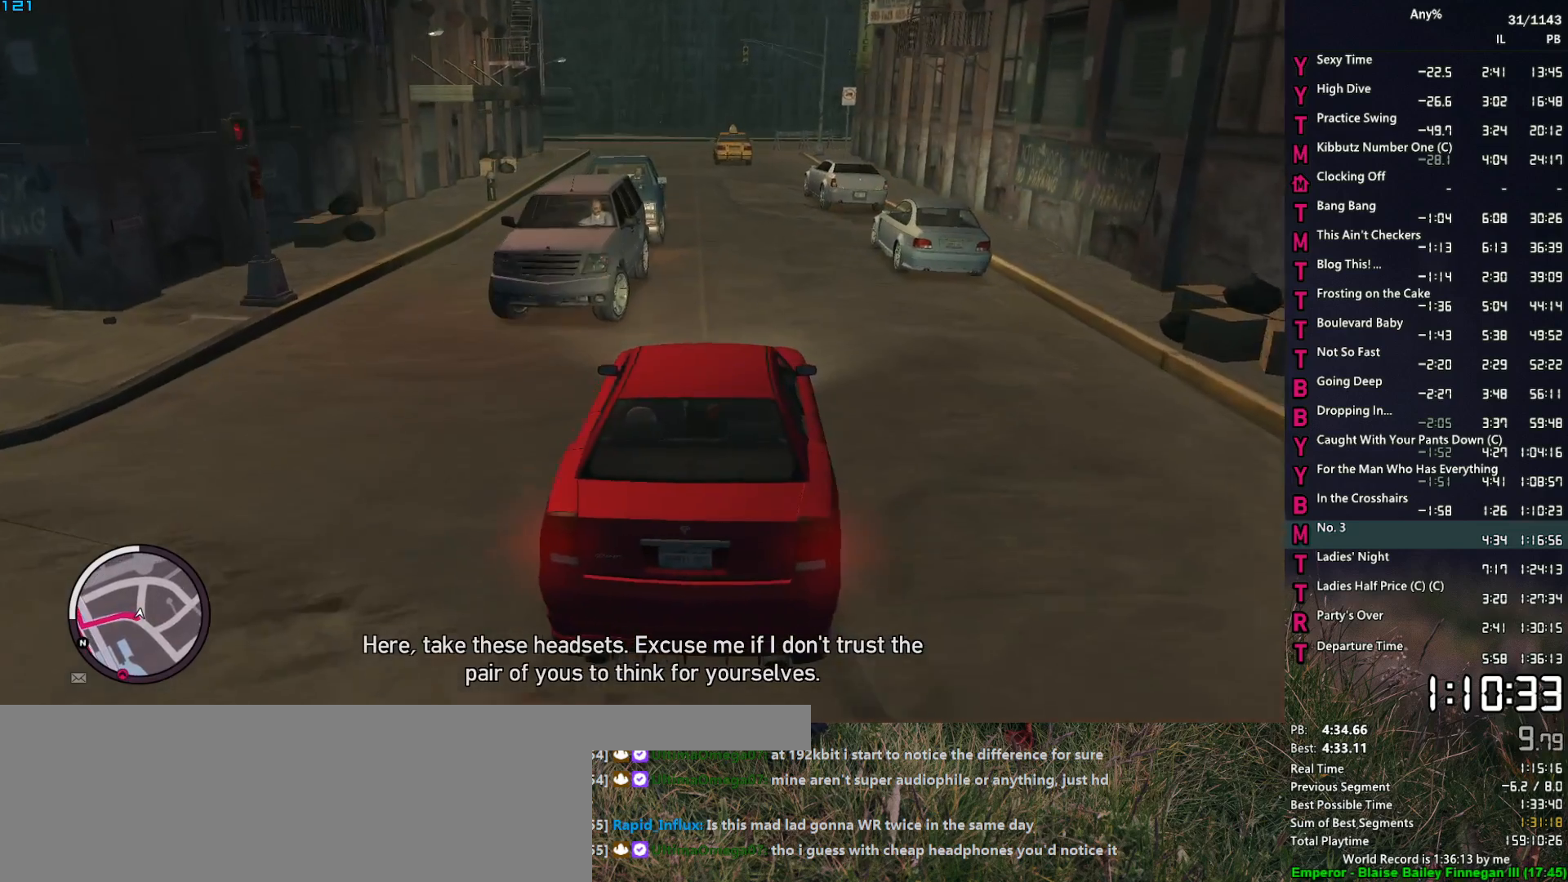
{"keys": ["w"], "mouse": [], "events": [[33, "d", "up"]]}
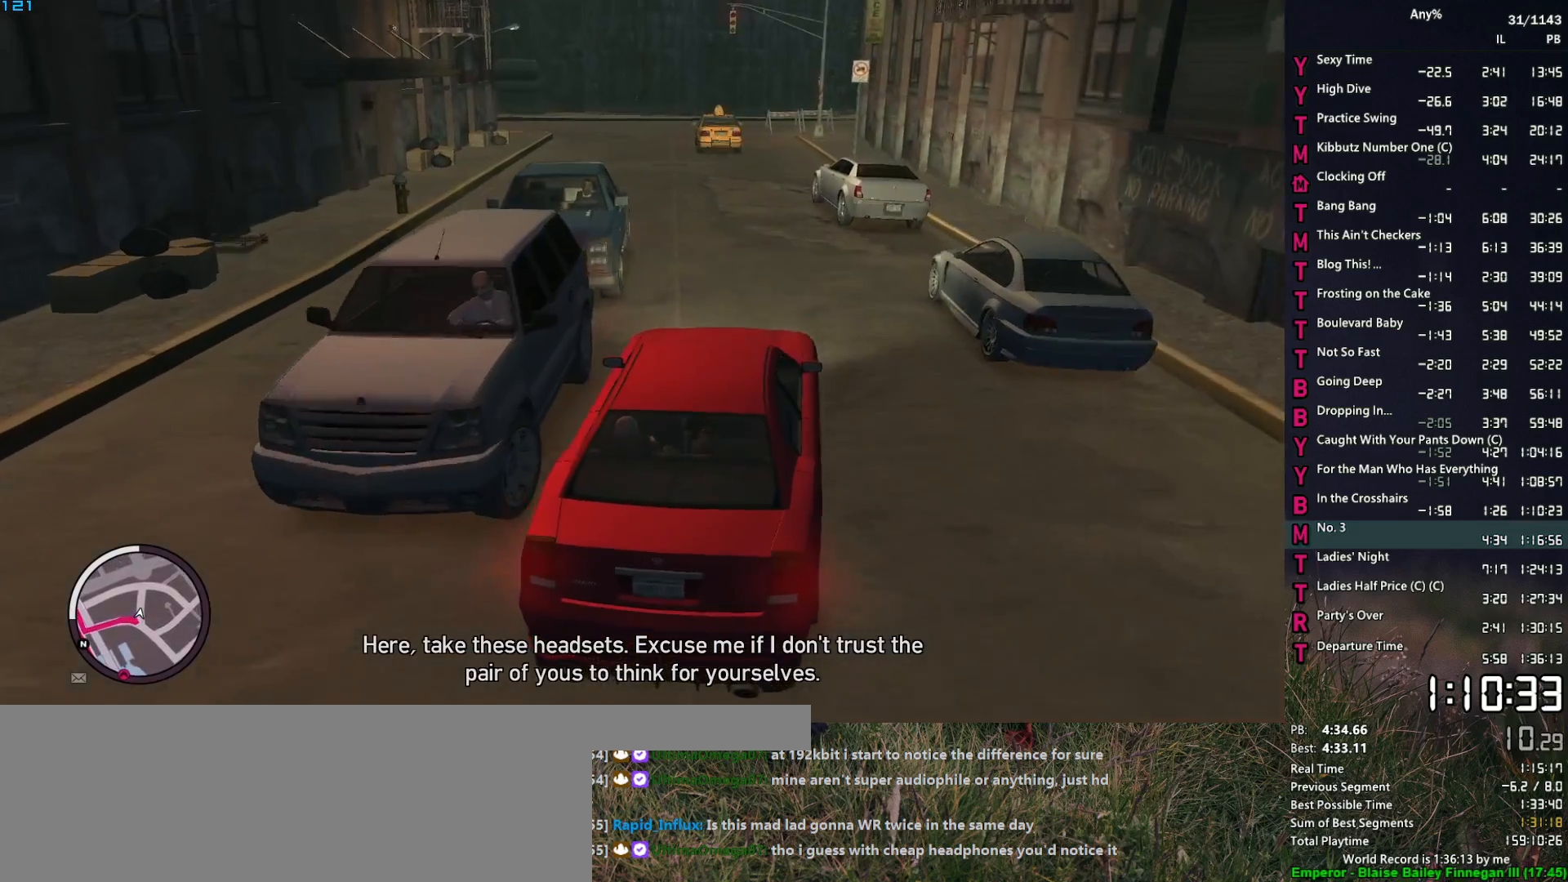
{"keys": ["a", "w"], "mouse": [], "events": [[467, "a", "down"]]}
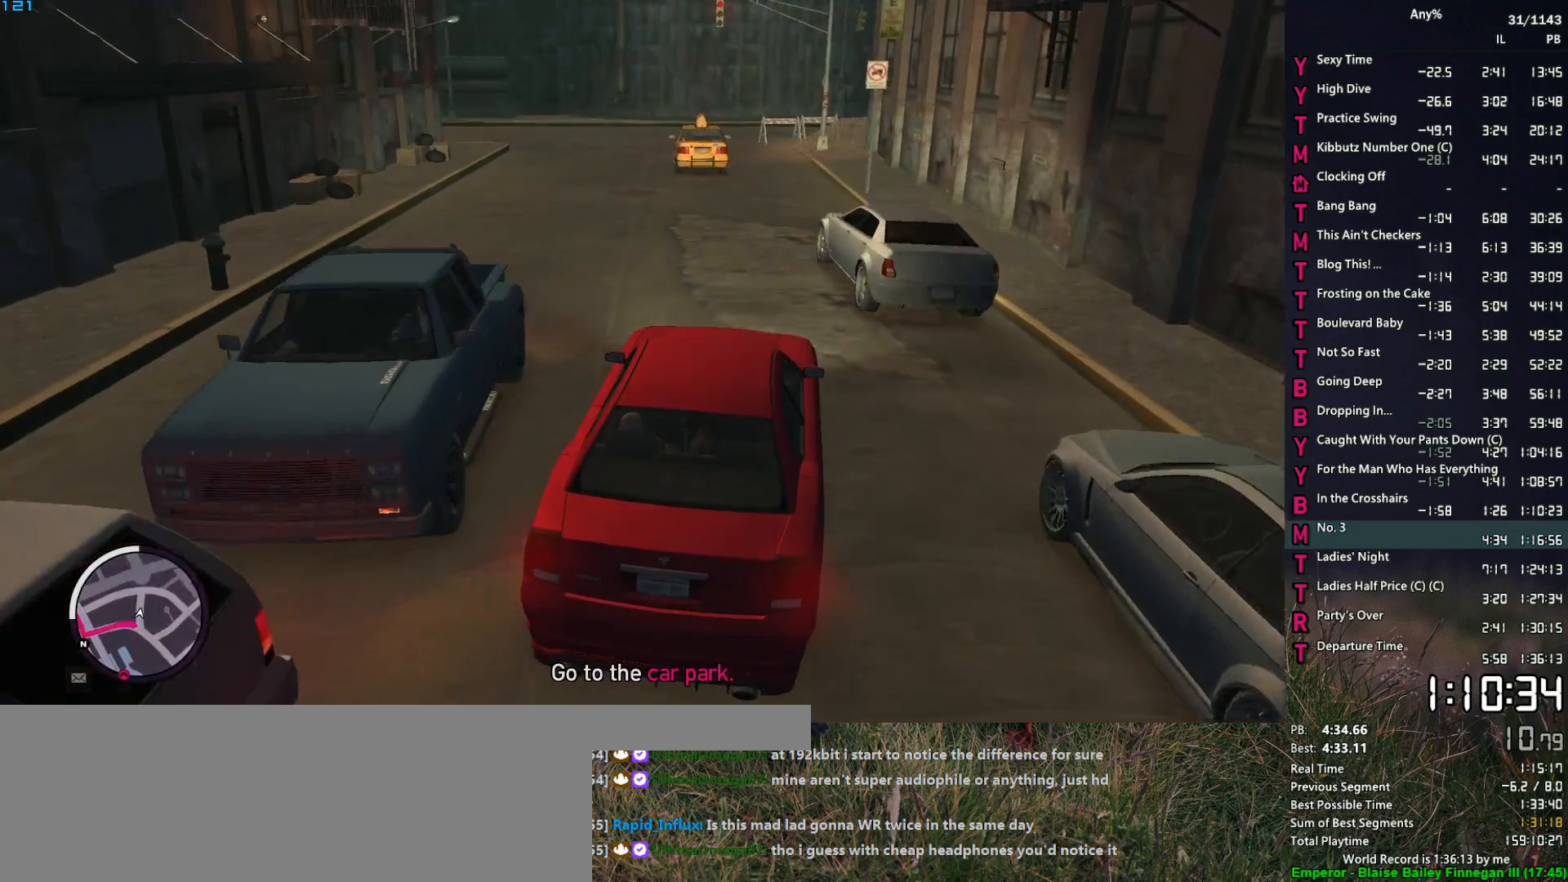
{"keys": ["d", "w"], "mouse": [], "events": [[17, "a", "up"], [483, "d", "down"]]}
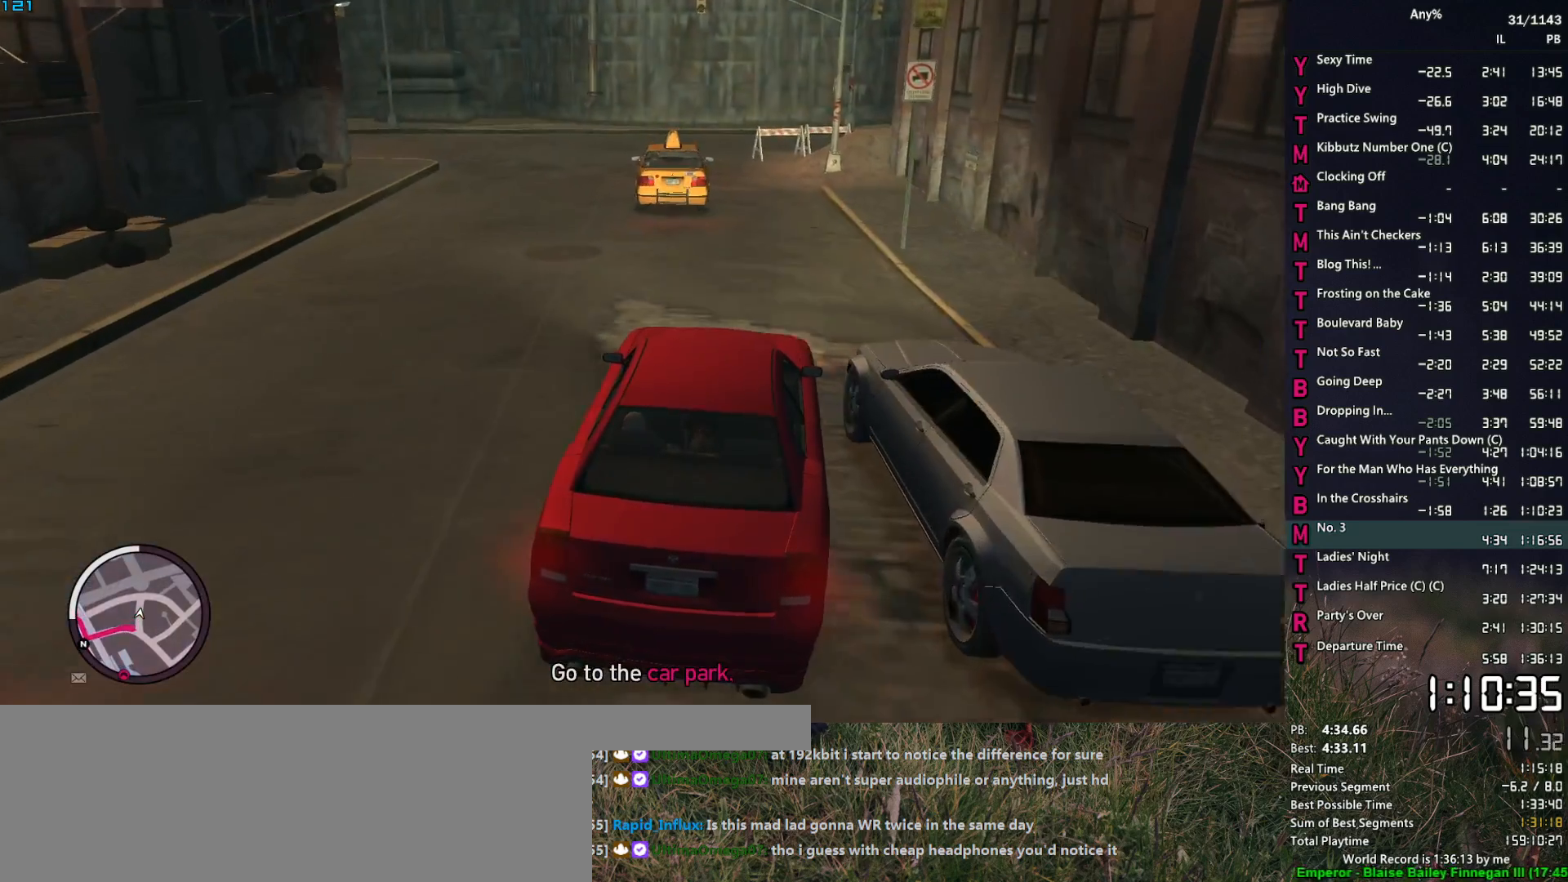
{"keys": ["s", "space"], "mouse": [], "events": [[33, "d", "up"], [33, "w", "up"], [167, "s", "down"], [267, "a", "down"], [300, "a", "up"], [400, "space", "down"]]}
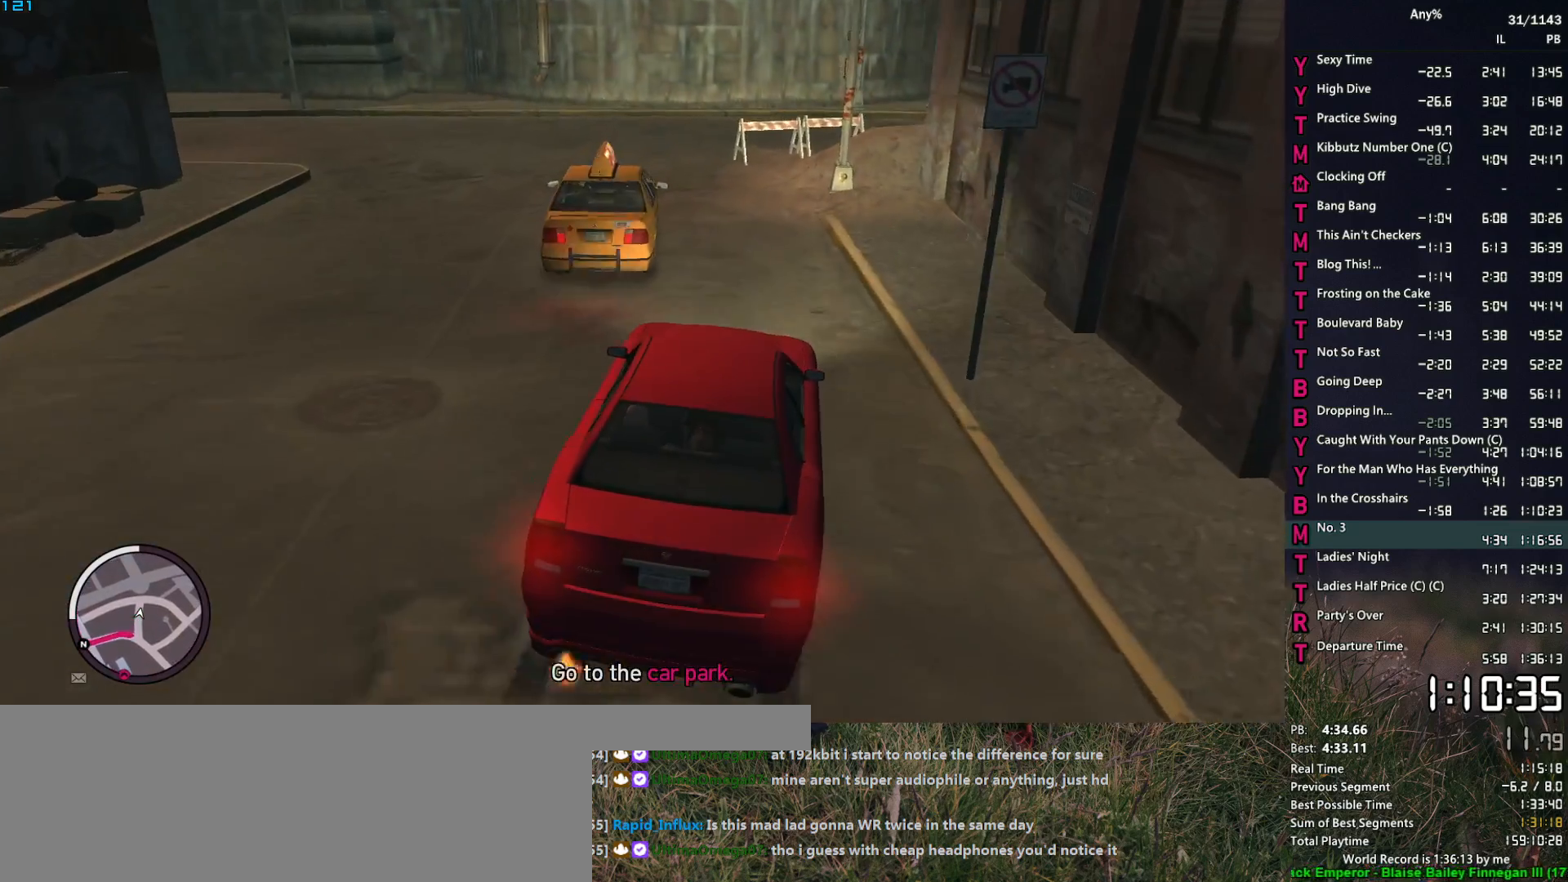
{"keys": ["a", "s"], "mouse": [], "events": [[183, "a", "down"], [233, "a", "up"], [367, "a", "down"], [417, "space", "up"]]}
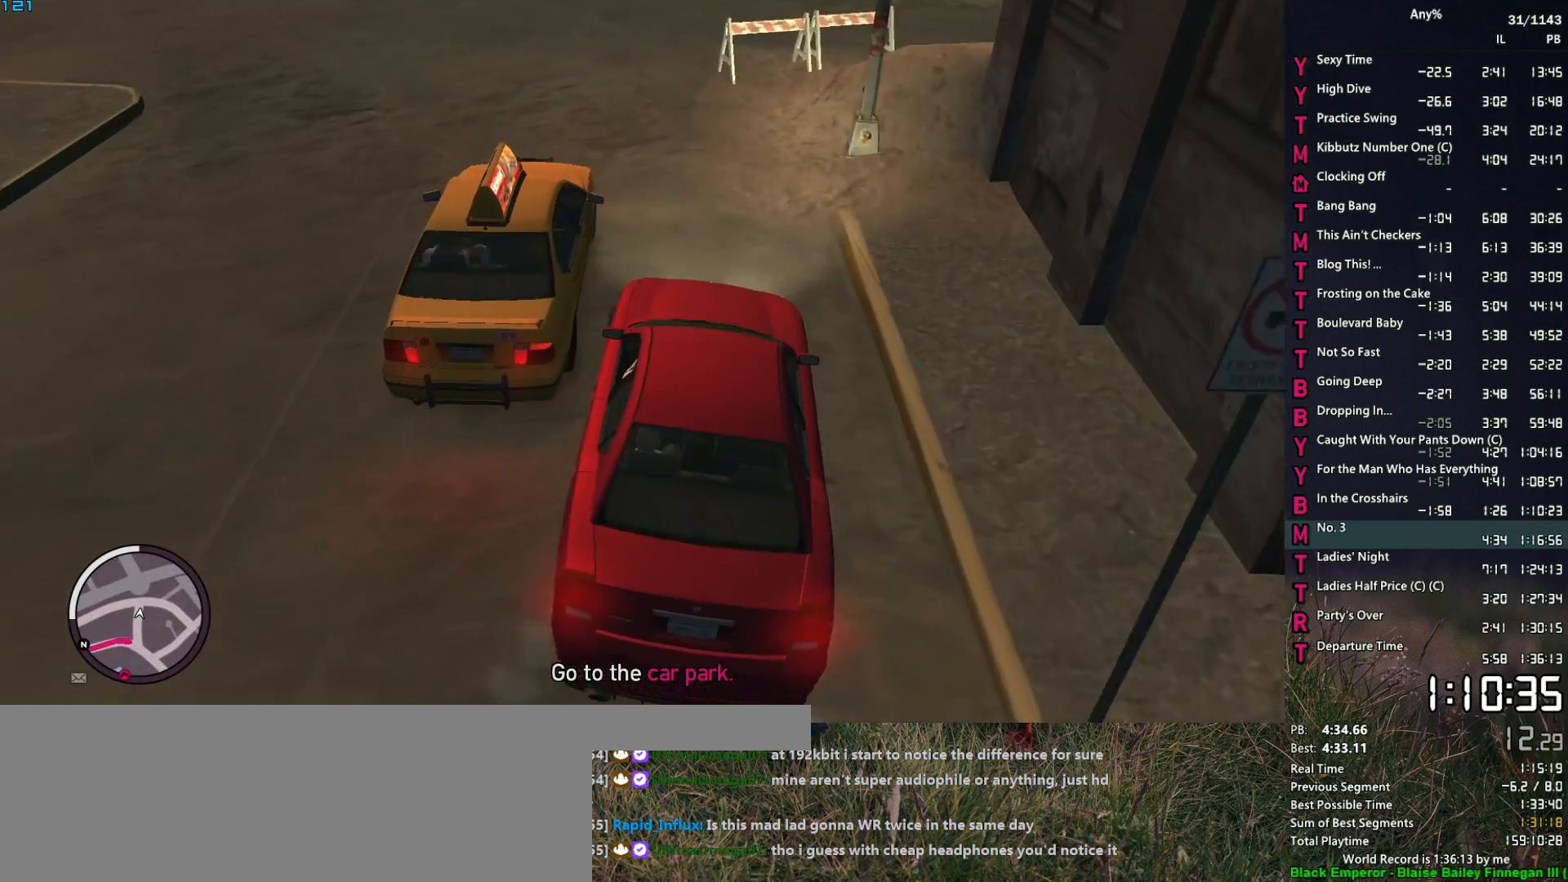
{"keys": ["a", "s"], "mouse": [], "events": [[17, "a", "up"], [17, "s", "up"], [50, "space", "down"], [100, "a", "down"], [200, "a", "up"], [250, "space", "up"], [333, "s", "down"], [383, "a", "down"]]}
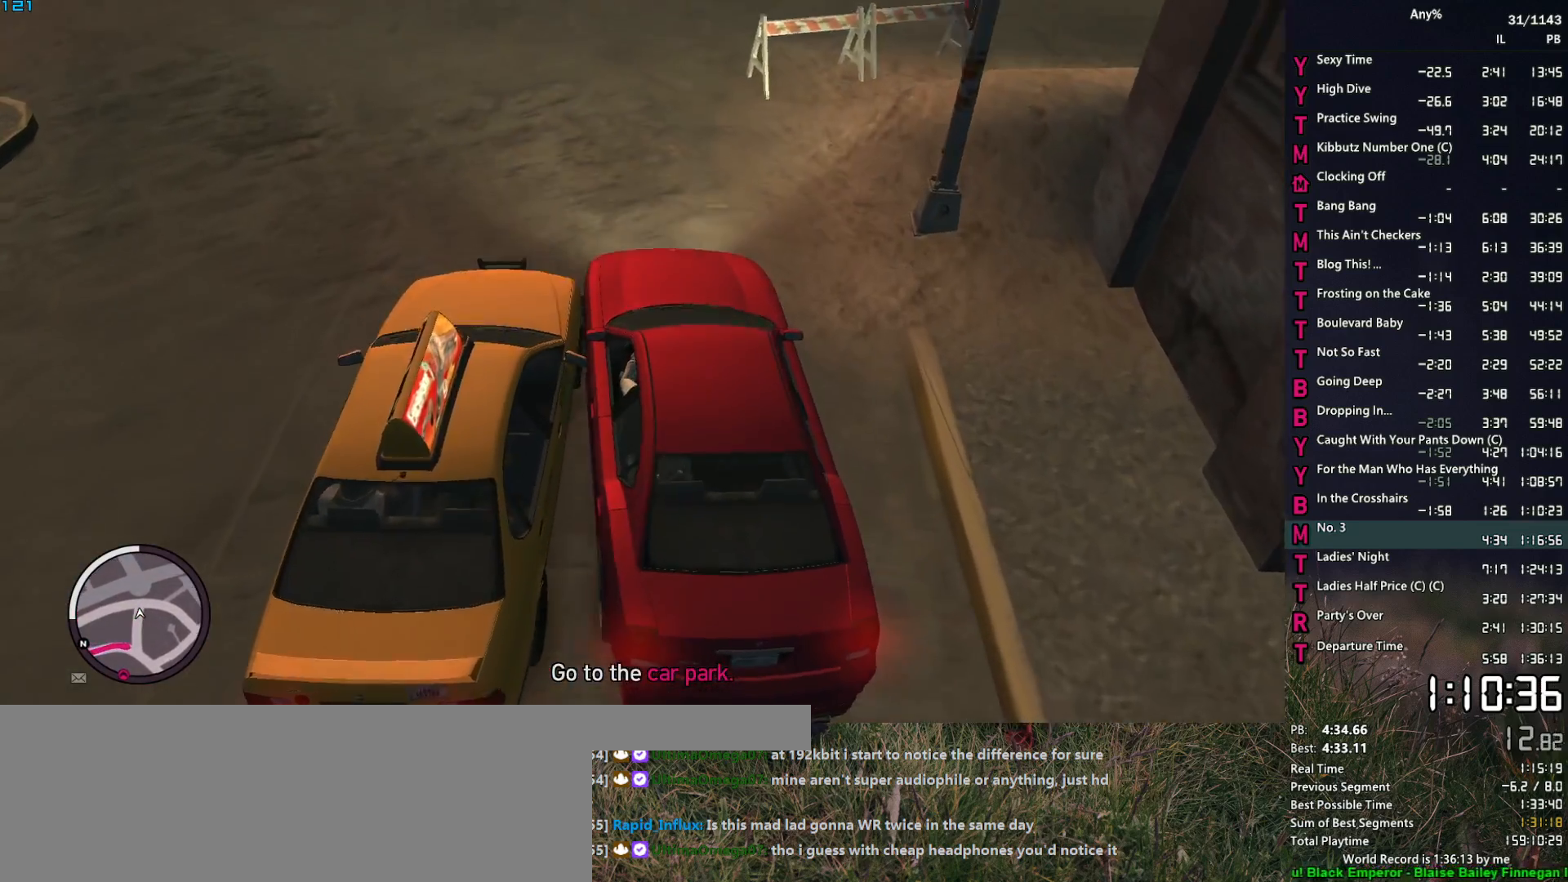
{"keys": ["a"], "mouse": [], "events": [[117, "f", "down"], [267, "f", "up"], [300, "f", "down"], [400, "f", "up"], [500, "s", "up"]]}
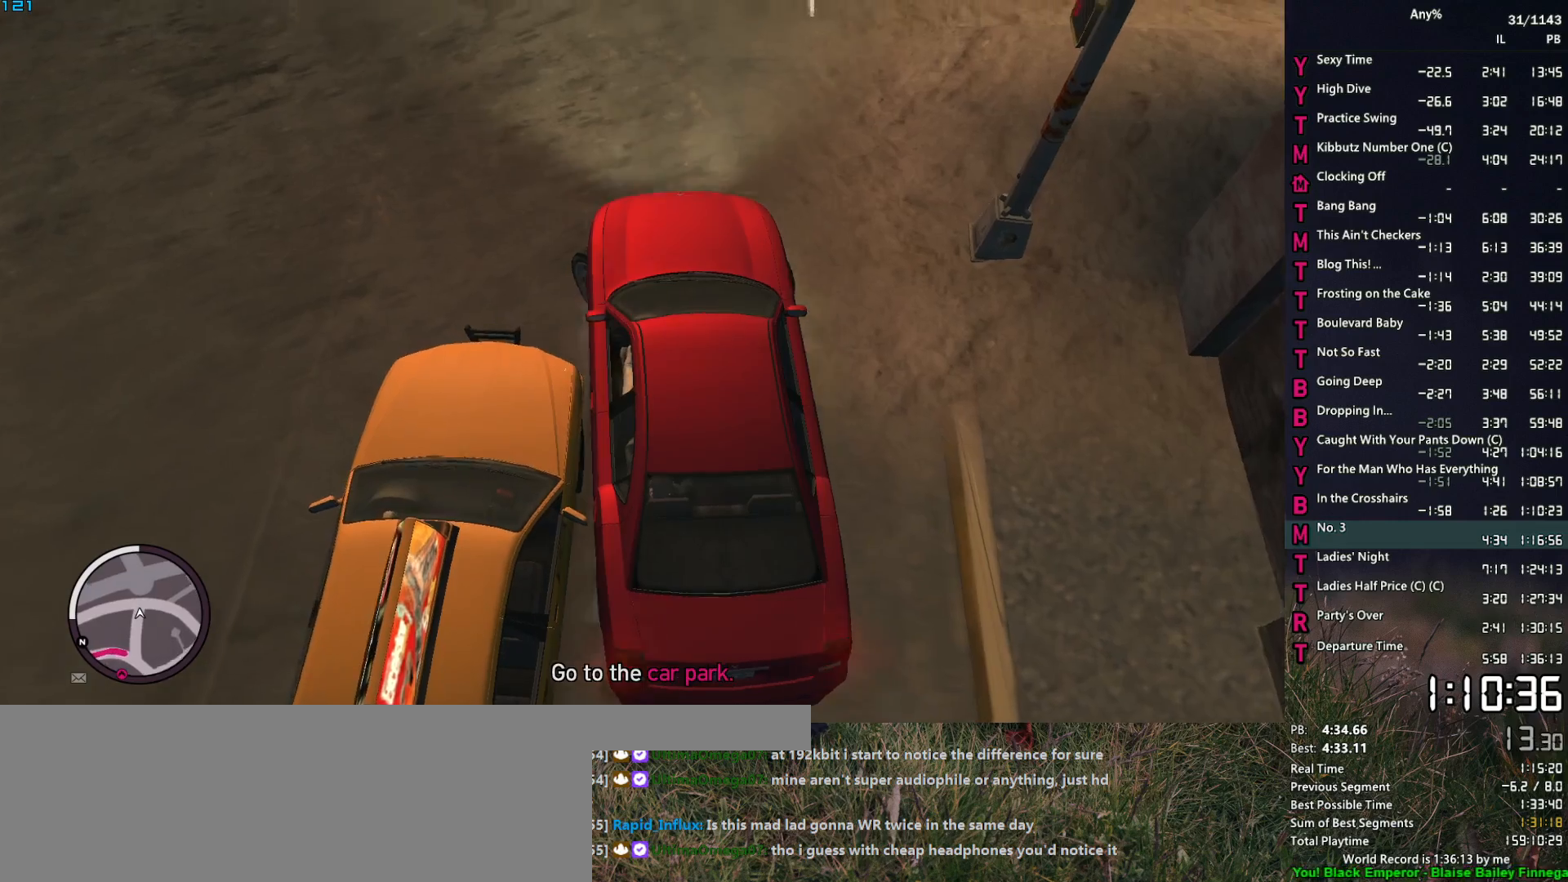
{"keys": ["a", "w"], "mouse": [], "events": [[83, "w", "down"], [183, "space", "down"], [283, "space", "up"], [367, "space", "down"], [417, "space", "up"]]}
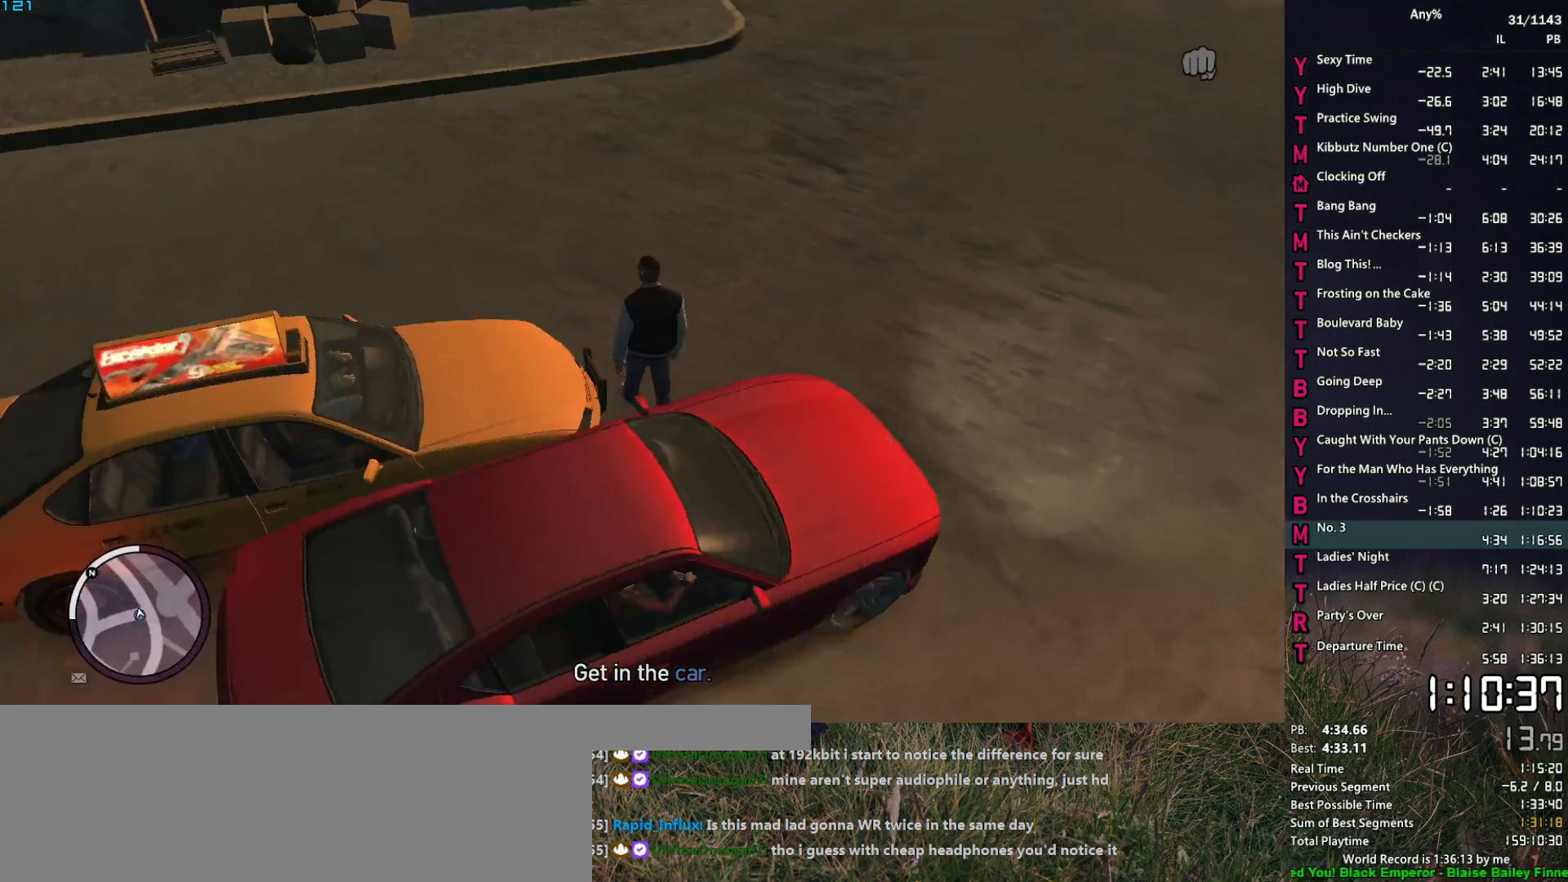
{"keys": ["f", "w"], "mouse": [], "events": [[17, "space", "down"], [100, "space", "up"], [200, "space", "down"], [250, "space", "up"], [333, "space", "down"], [383, "space", "up"], [483, "a", "up"], [483, "f", "down"]]}
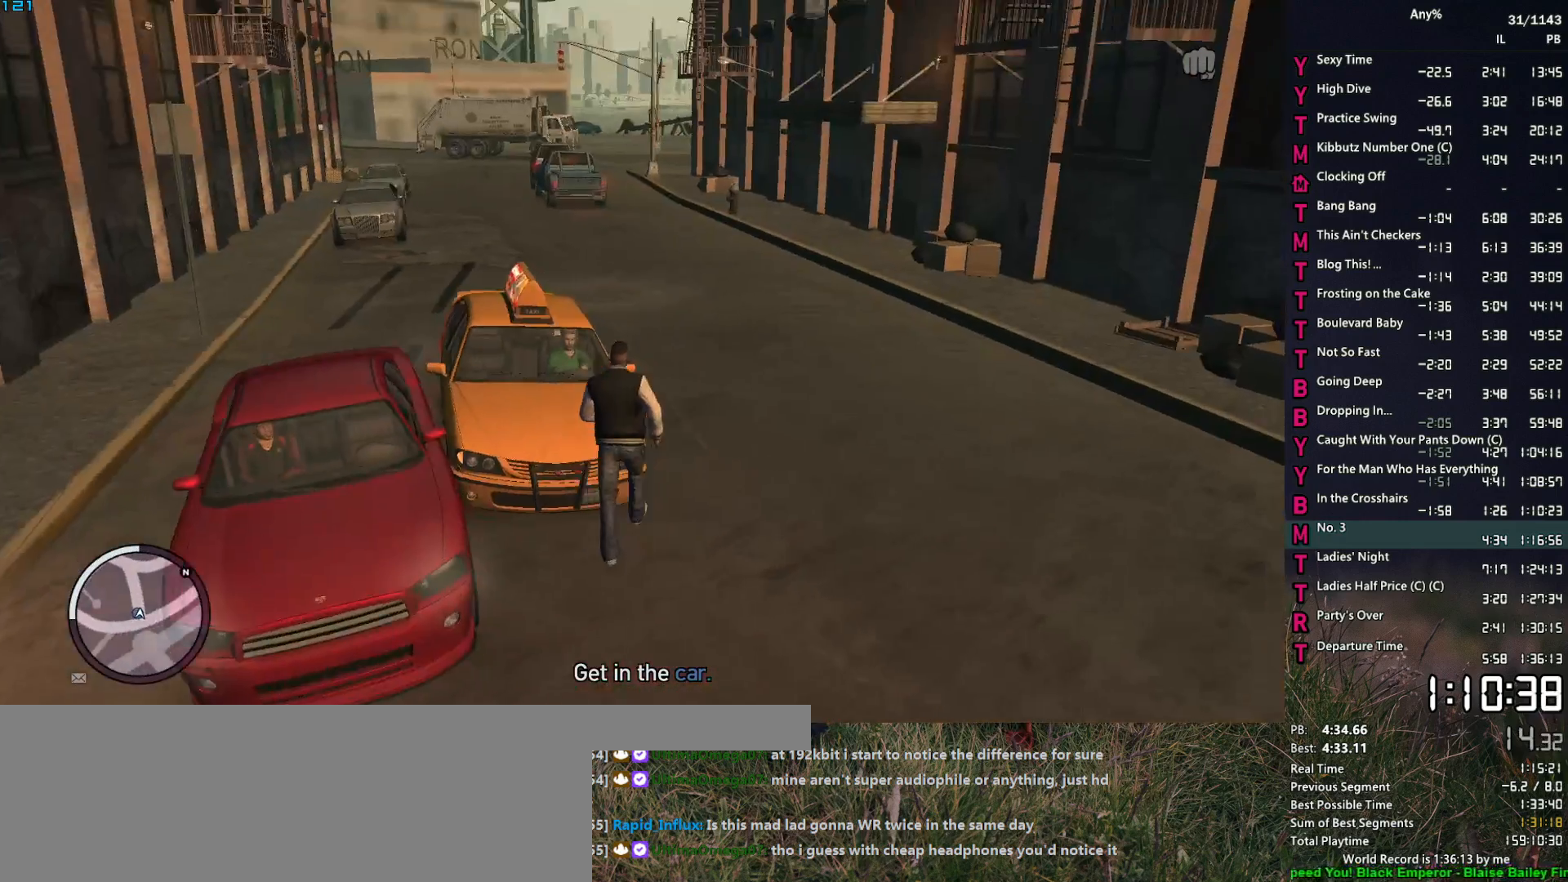
{"keys": ["f"], "mouse": [], "events": [[67, "w", "up"]]}
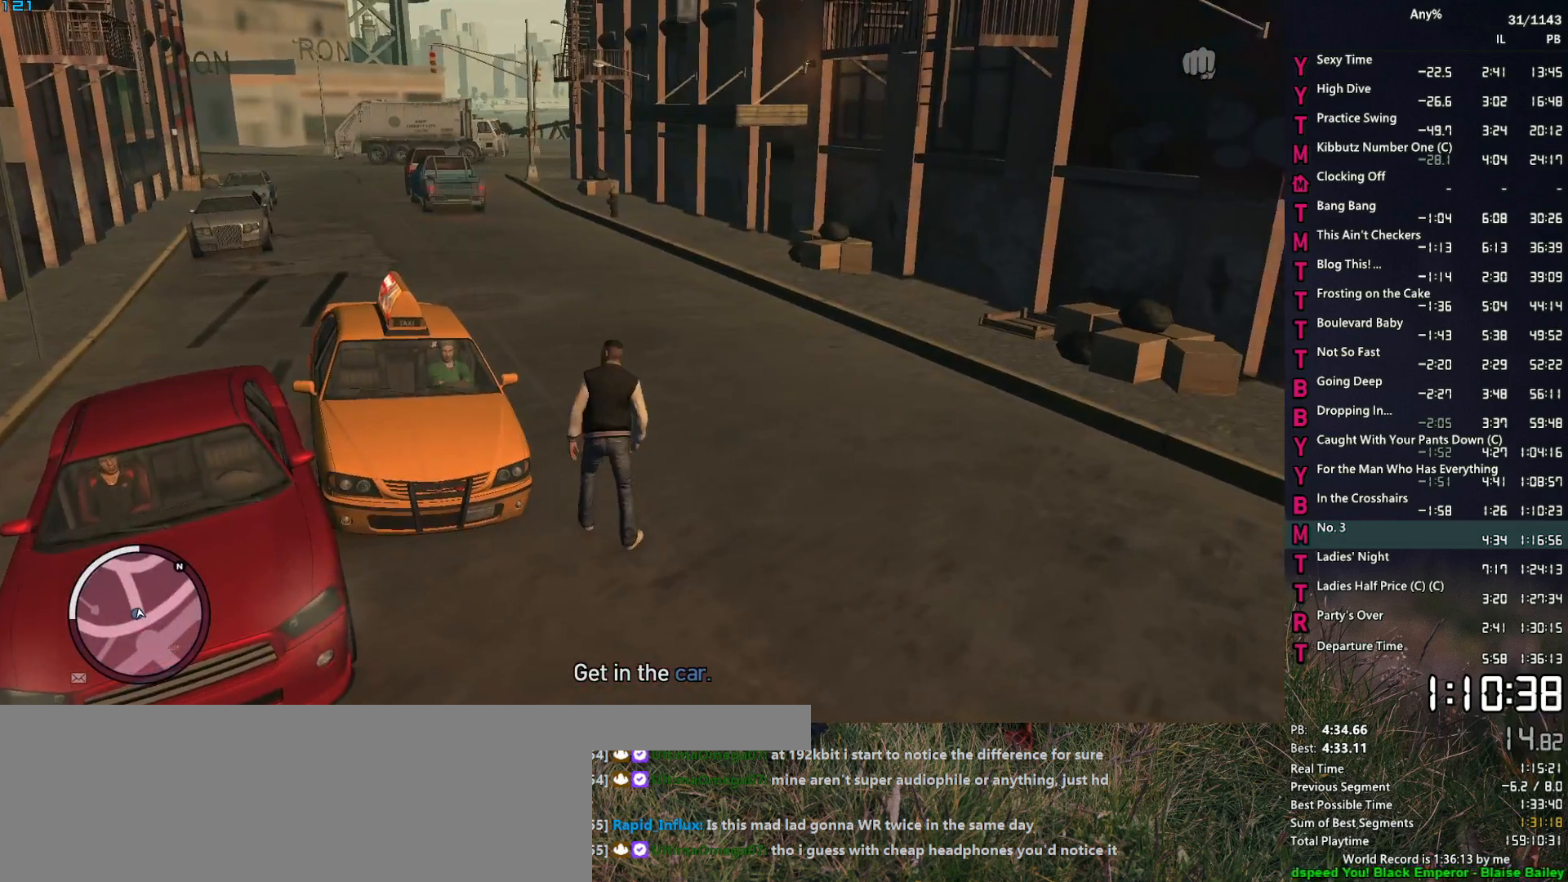
{"keys": [], "mouse": [], "events": [[367, "f", "up"]]}
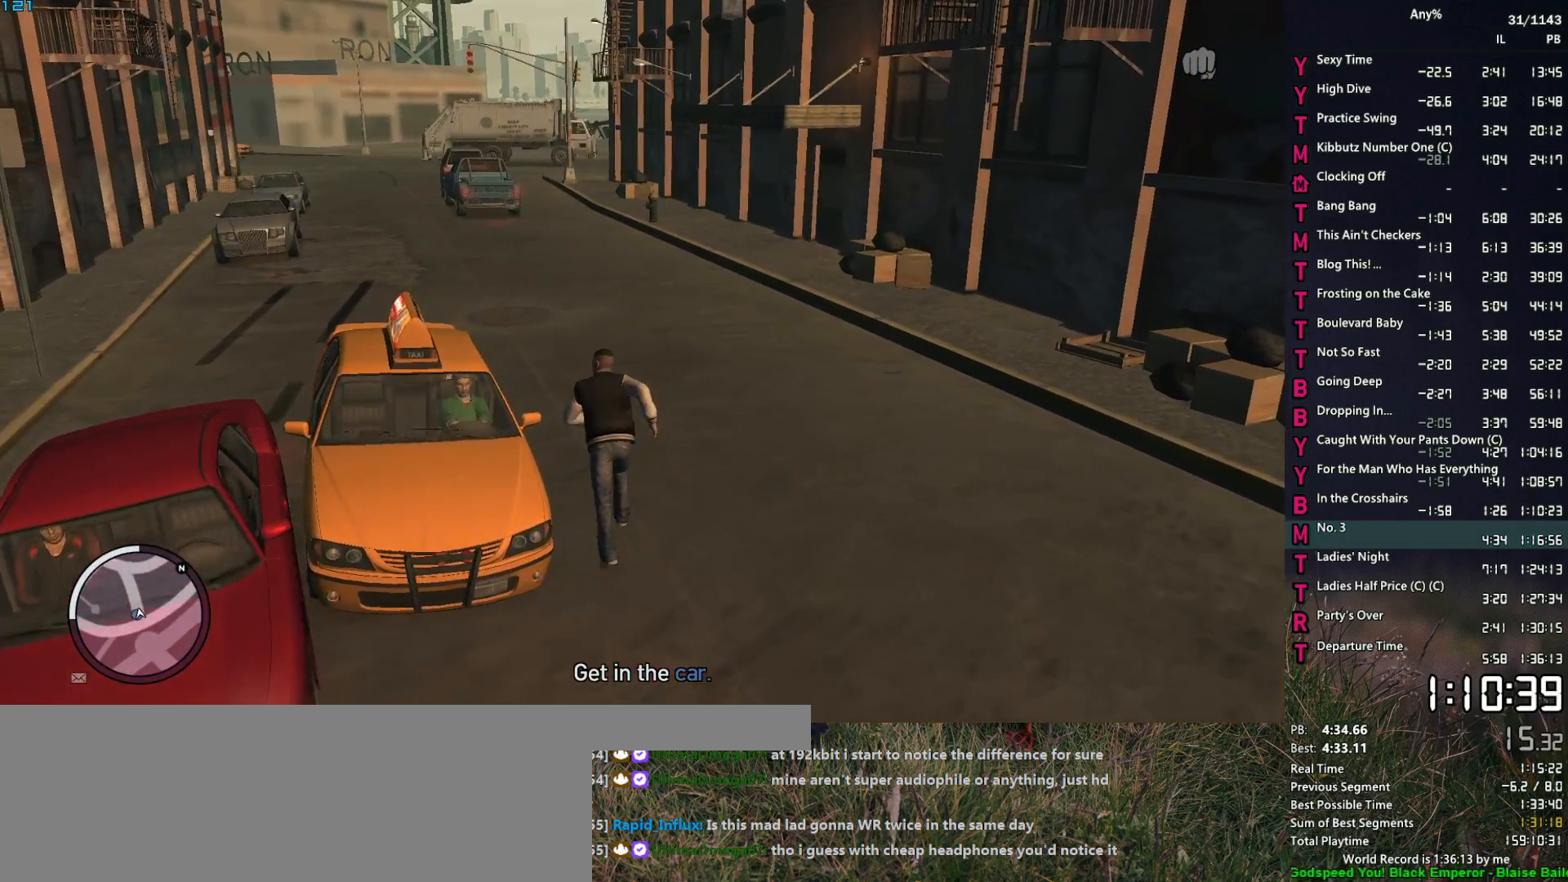
{"keys": [], "mouse": [], "events": [[333, "escape", "down"], [433, "escape", "up"]]}
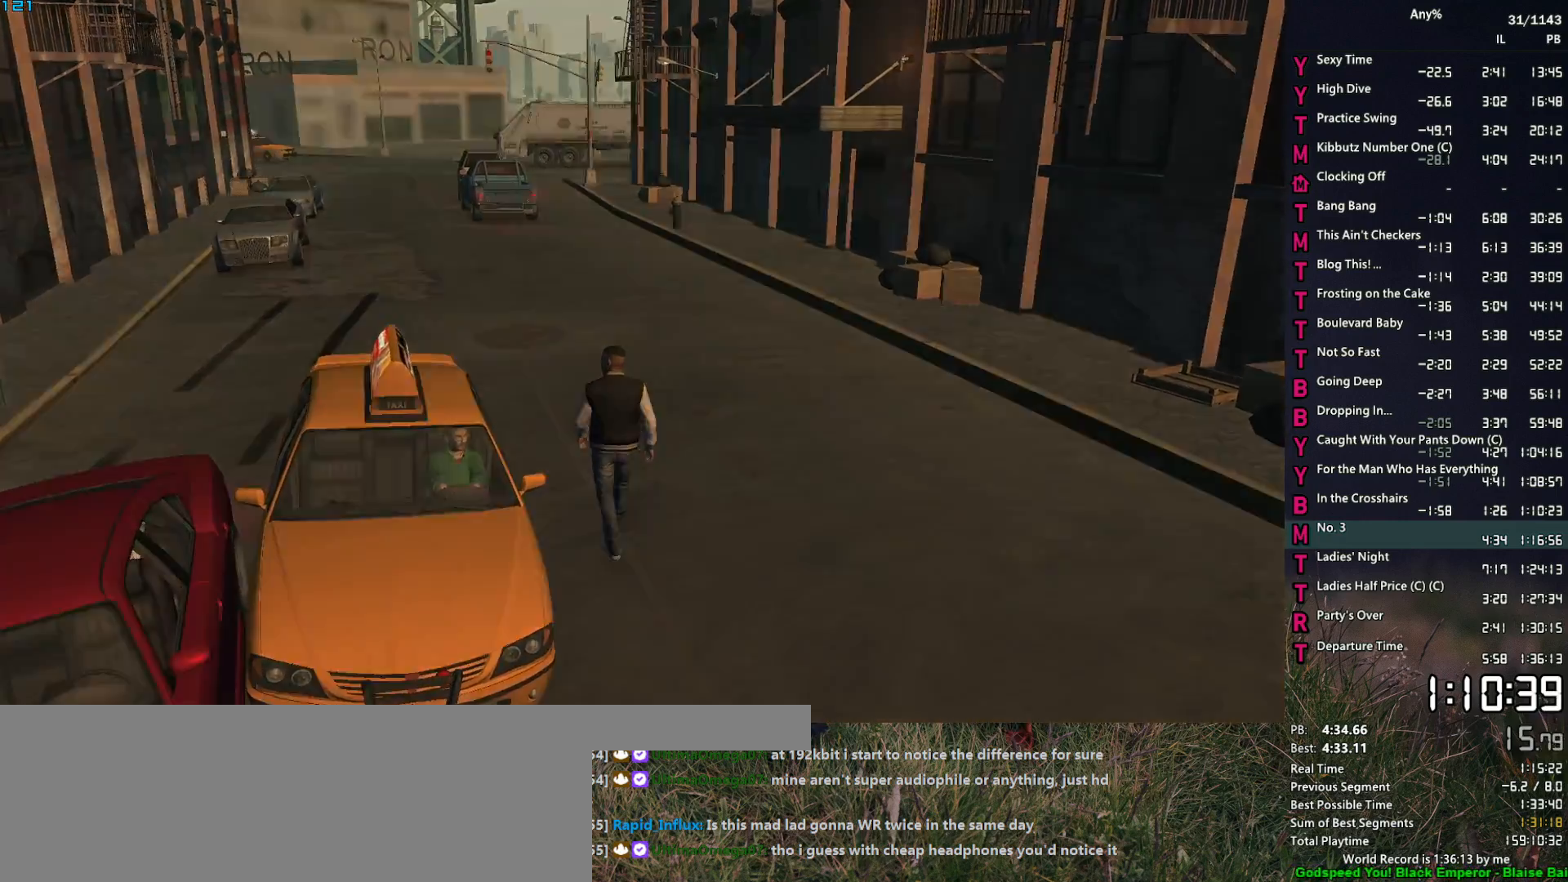
{"keys": [], "mouse": [], "events": []}
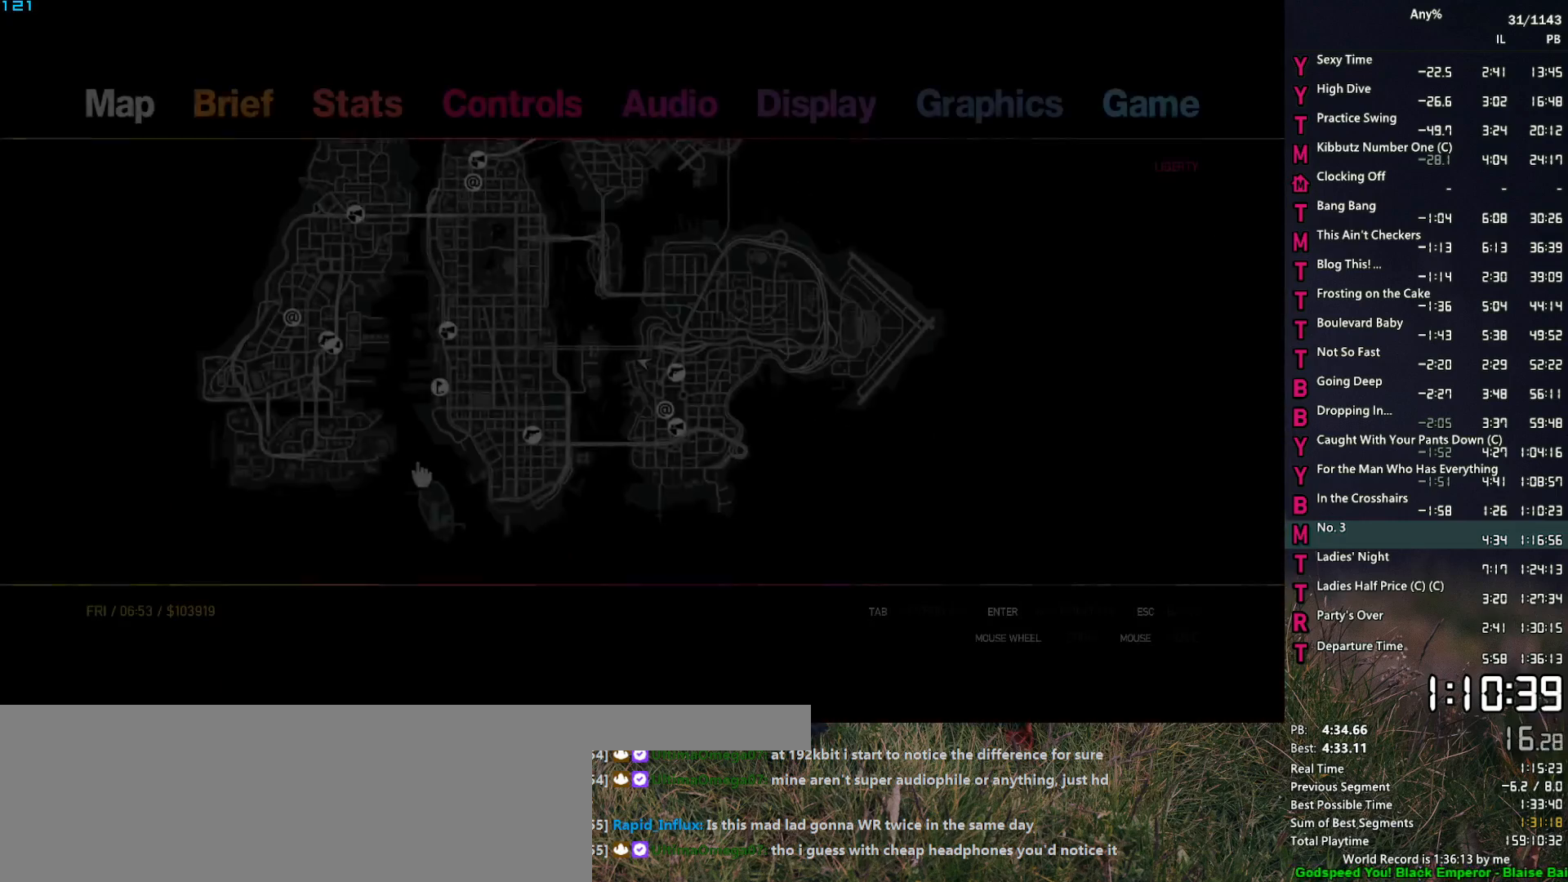
{"keys": [], "mouse": [], "events": []}
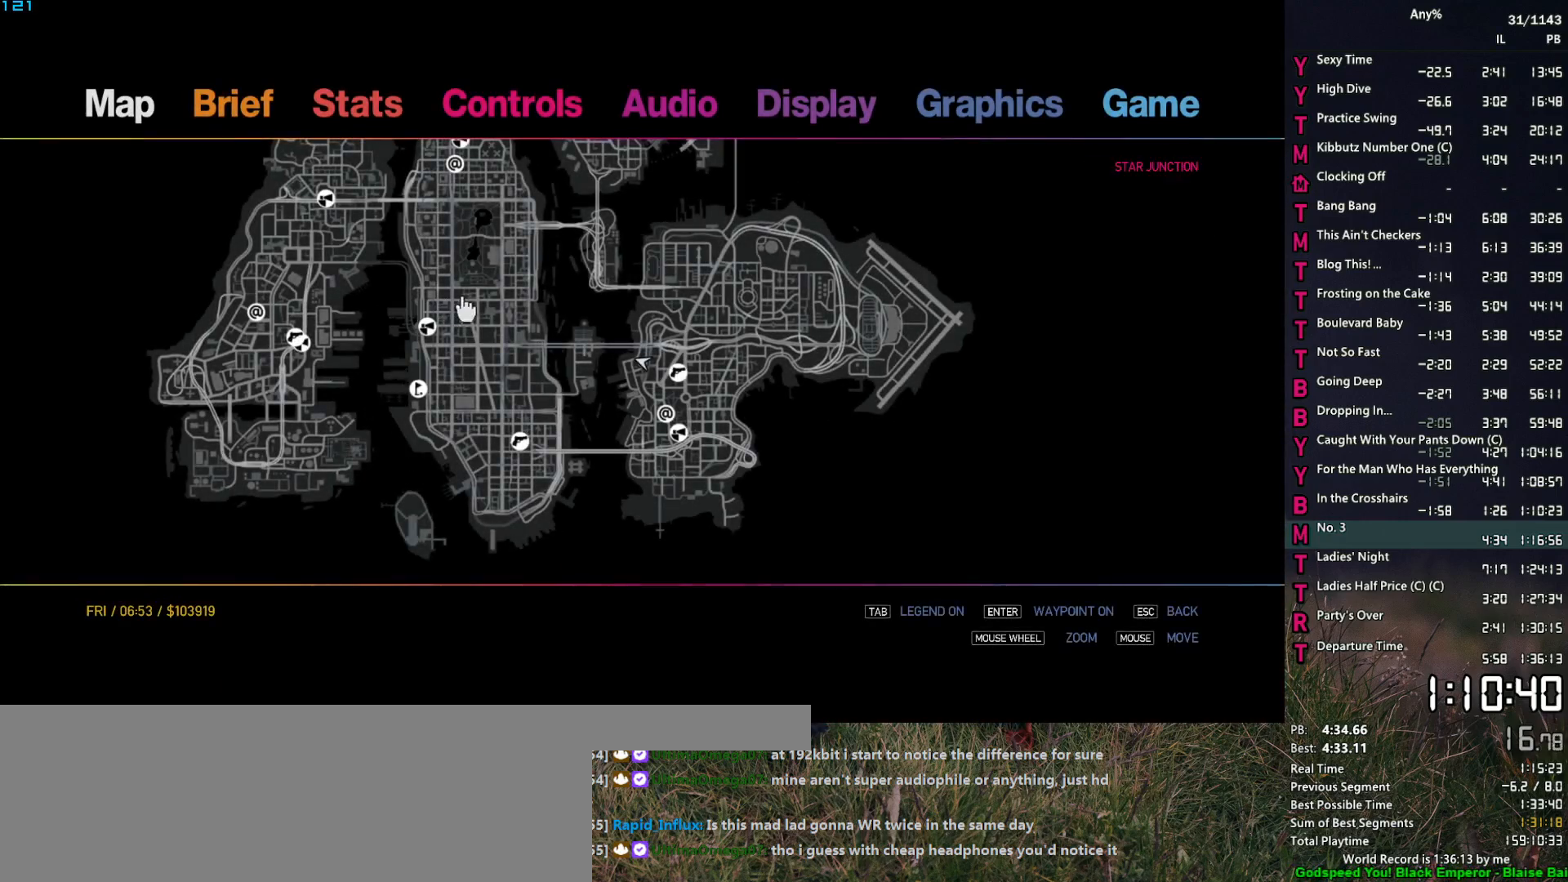
{"keys": [], "mouse": [], "events": [[283, "mouse_right", "down"], [383, "mouse_right", "up"]]}
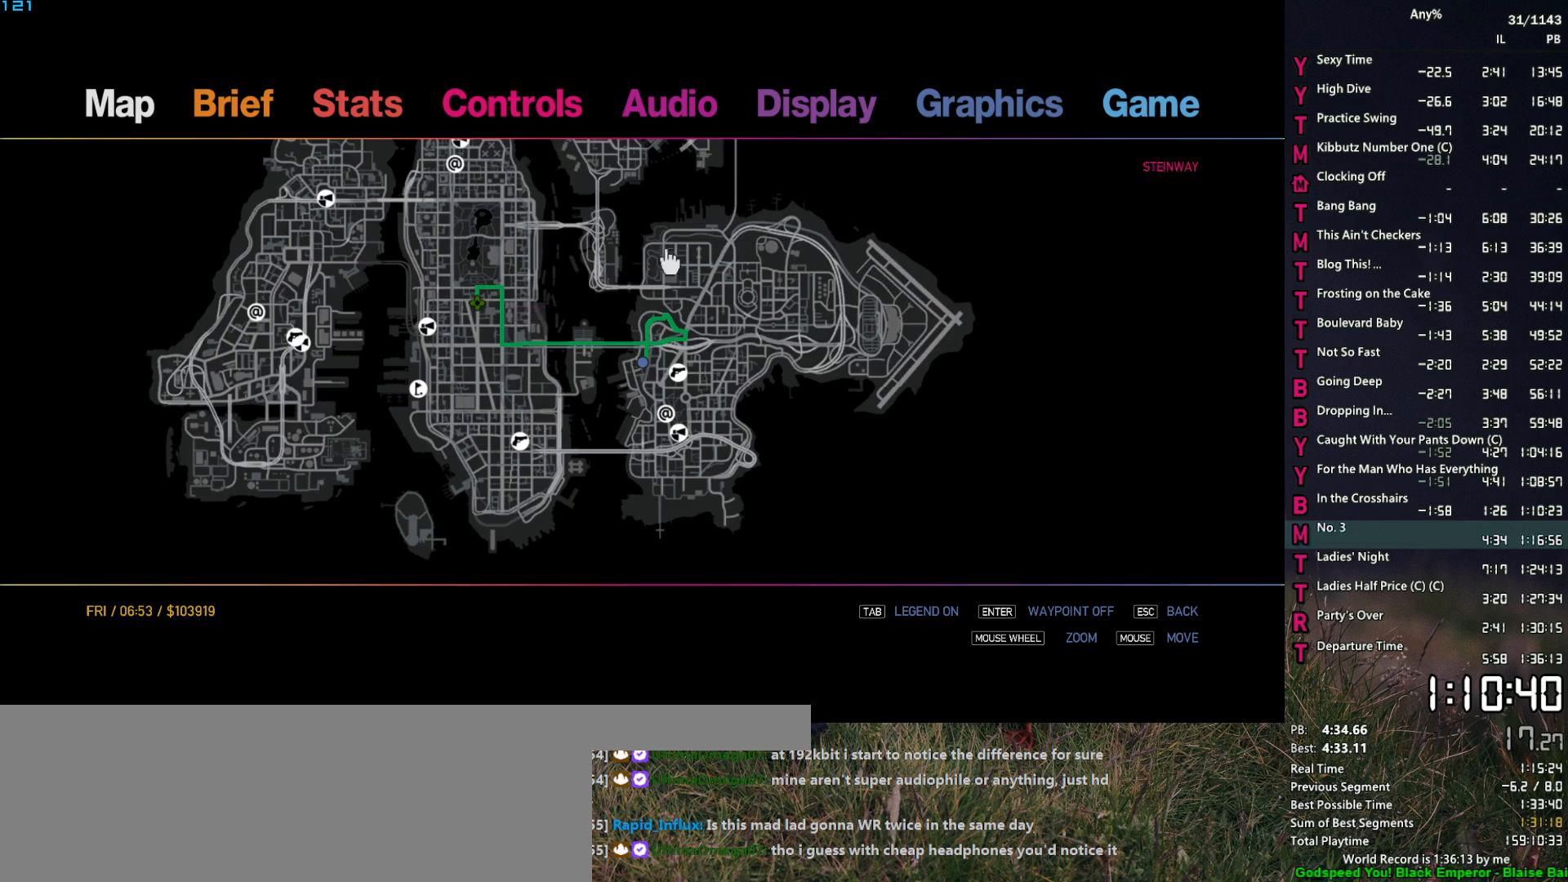
{"keys": [], "mouse": [], "events": [[267, "mouse_left", "down"], [350, "mouse_left", "up"]]}
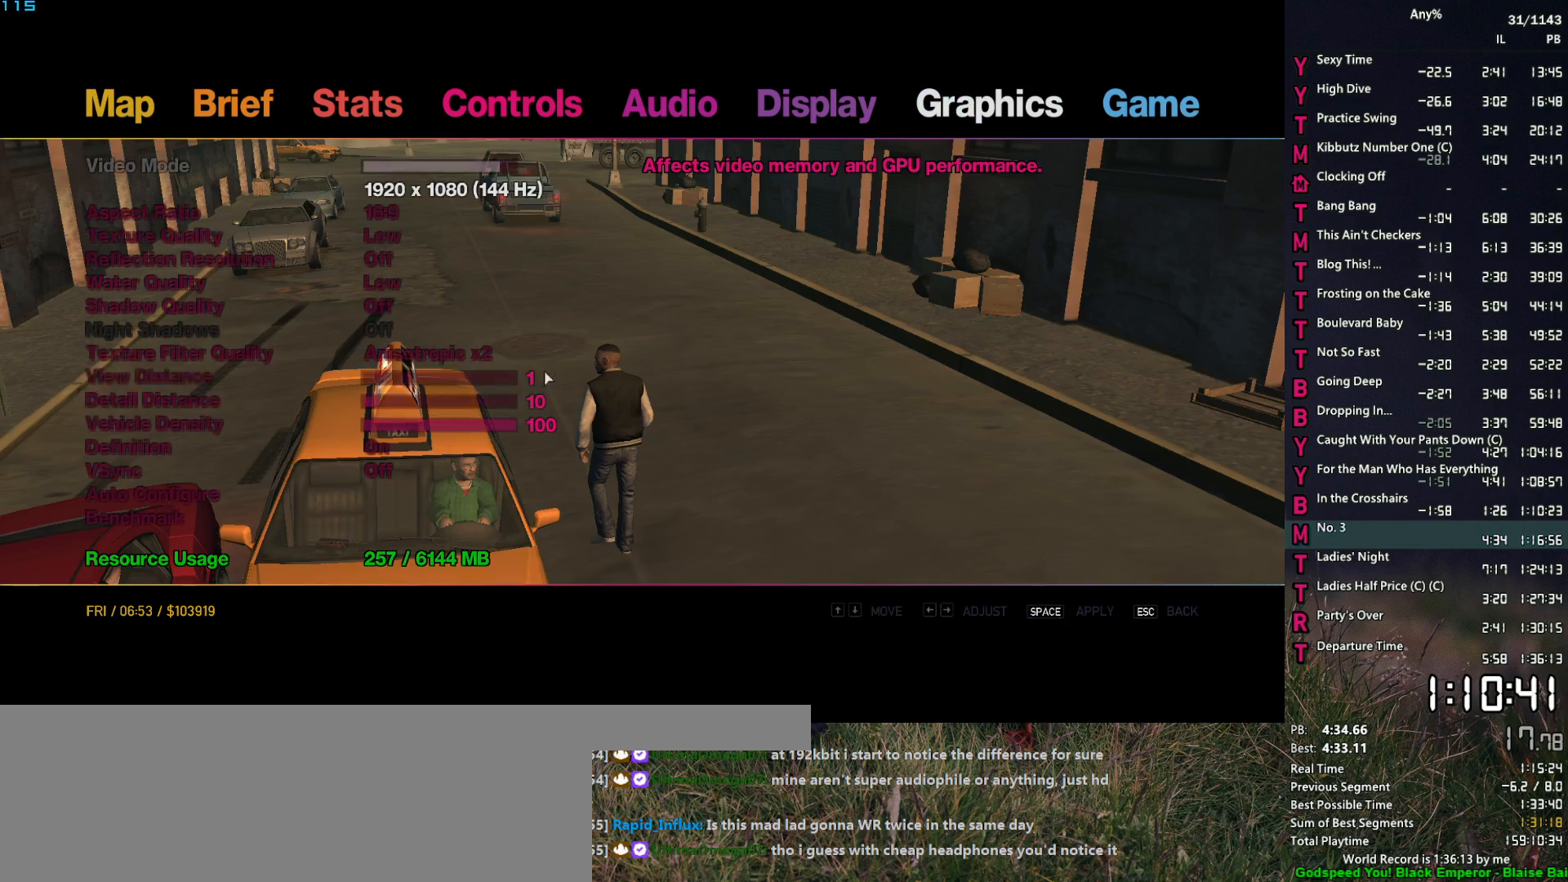
{"keys": [], "mouse": [], "events": [[367, "mouse_left", "down"], [467, "mouse_left", "up"]]}
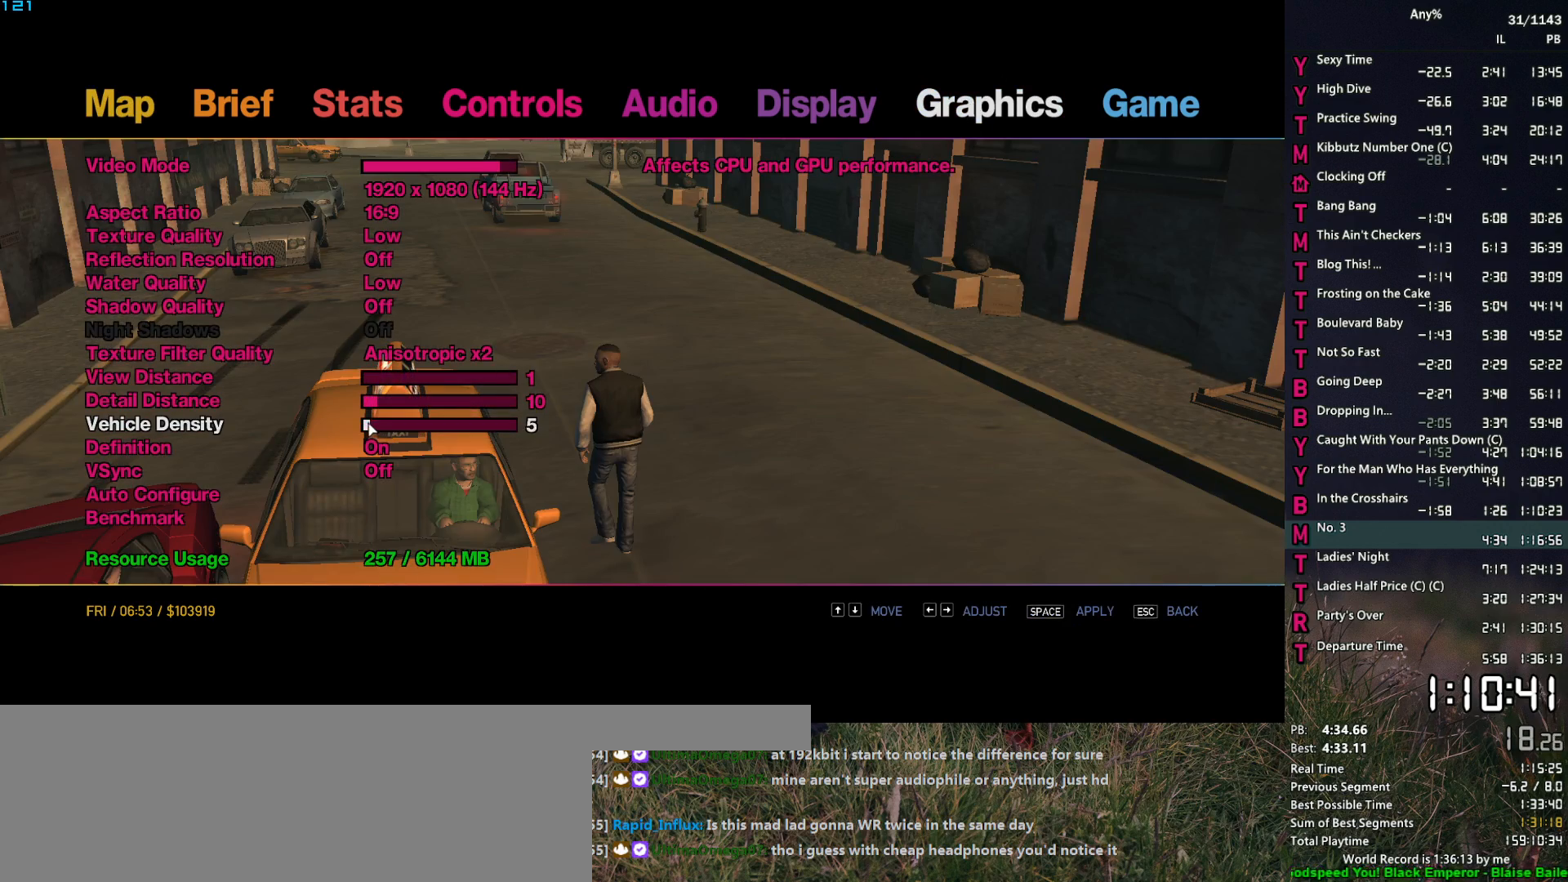
{"keys": [], "mouse": [], "events": [[17, "mouse_left", "down"], [250, "mouse_left", "up"], [283, "space", "down"], [383, "space", "up"]]}
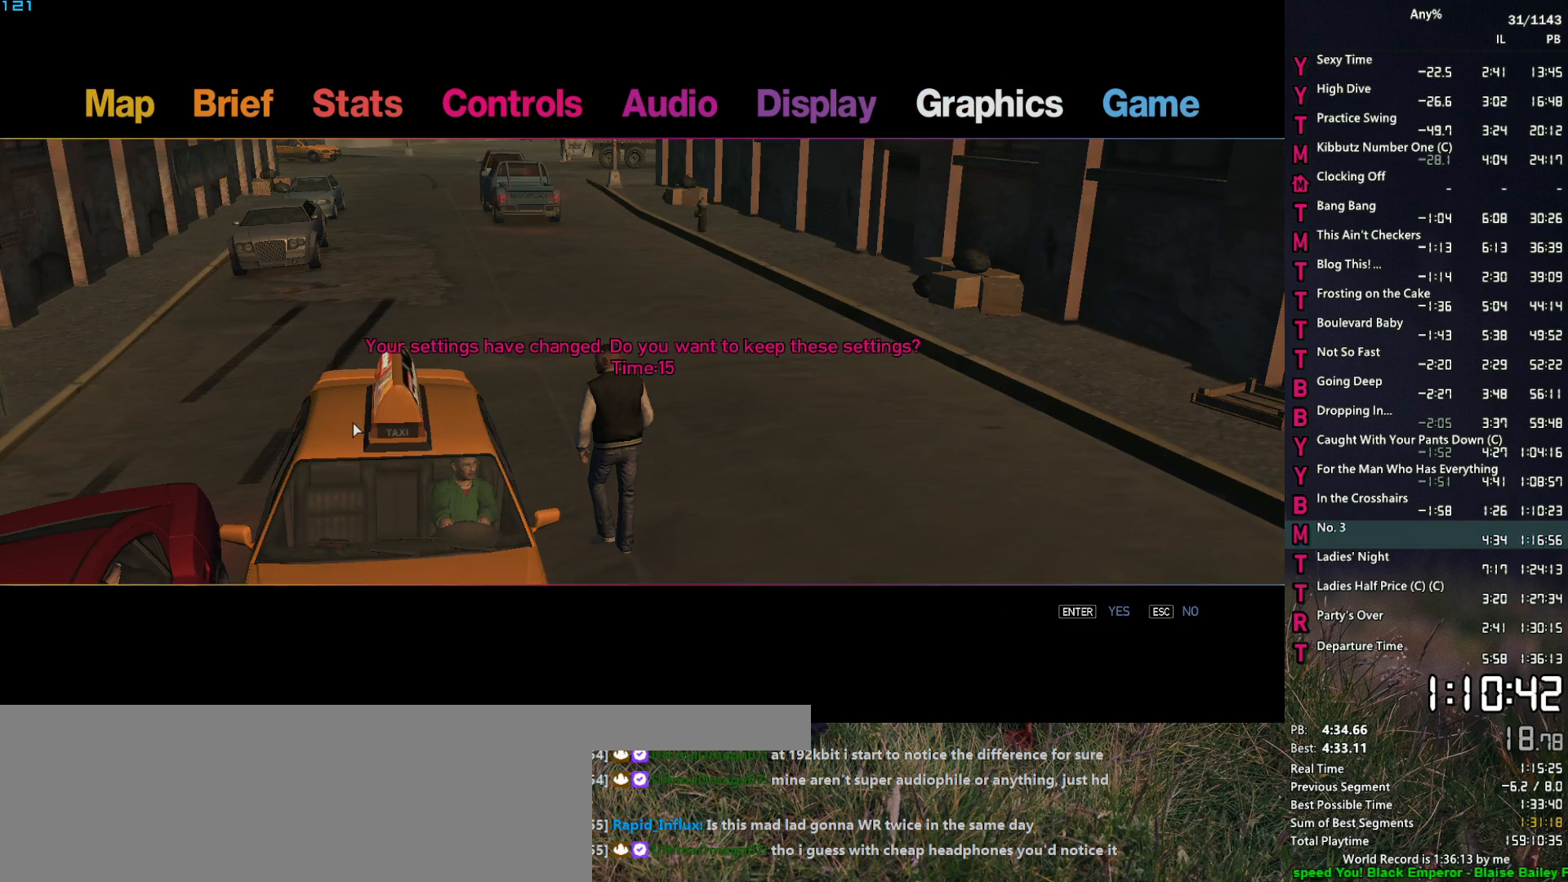
{"keys": [], "mouse": [], "events": [[33, "escape", "down"], [117, "escape", "up"], [167, "escape", "down"], [217, "escape", "up"]]}
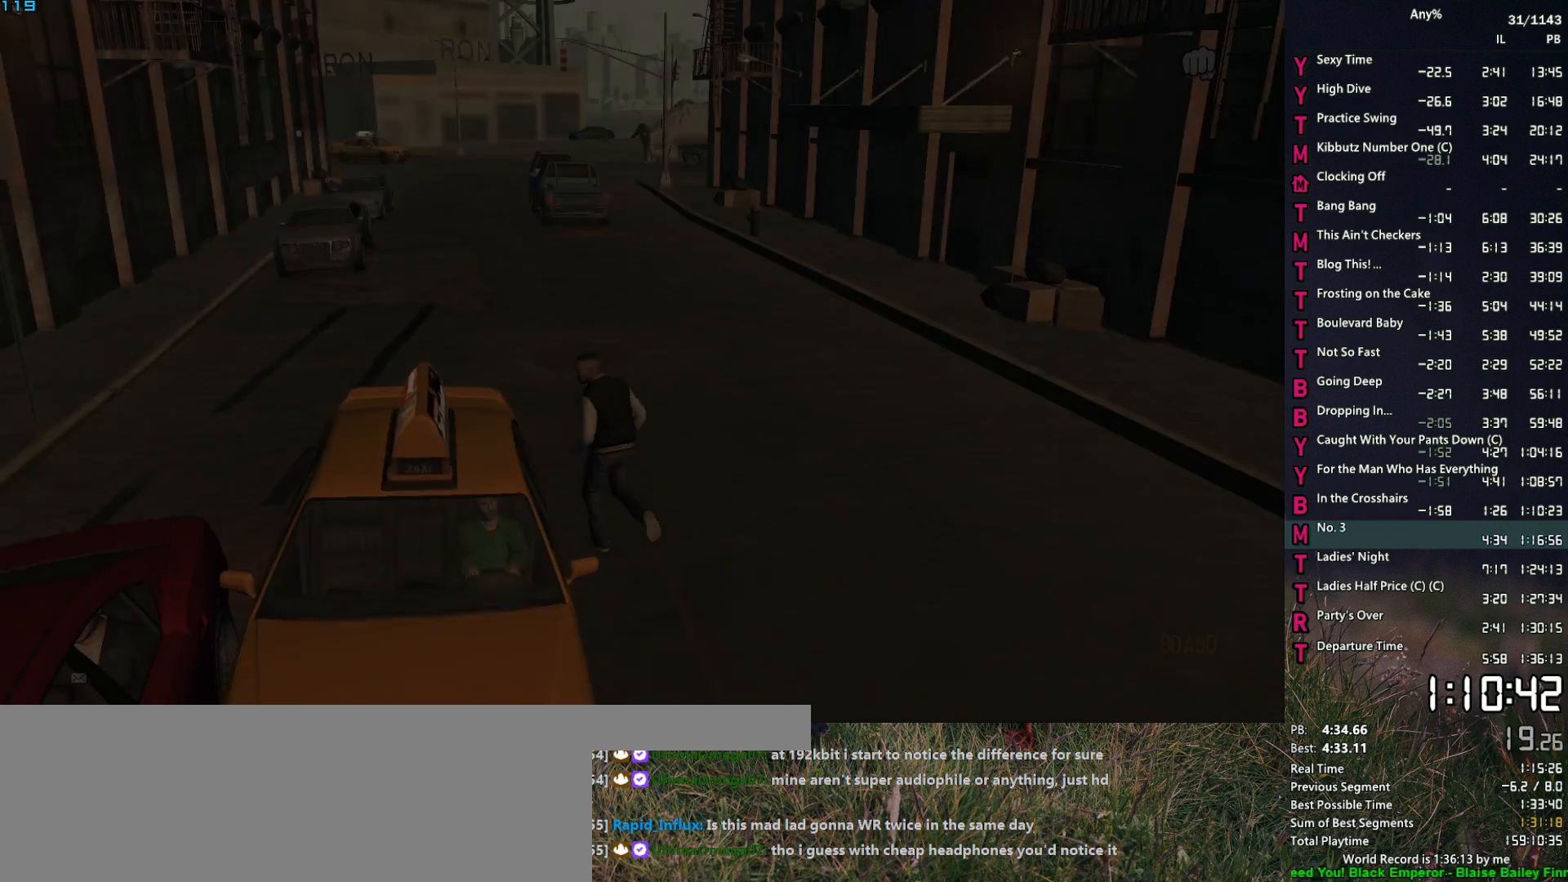
{"keys": [], "mouse": [], "events": []}
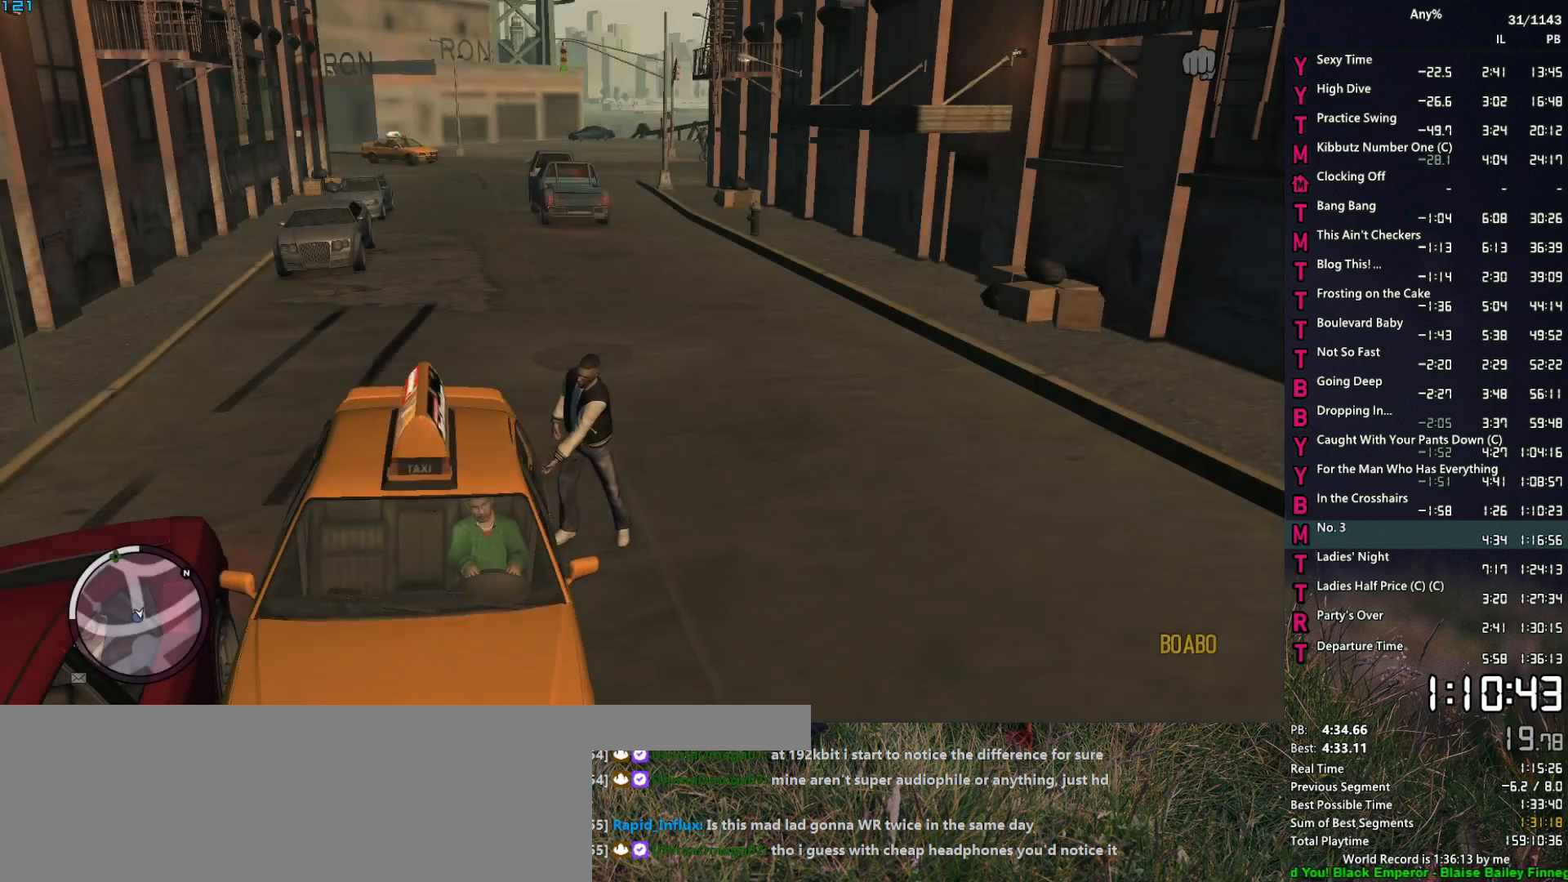
{"keys": [], "mouse": [], "events": []}